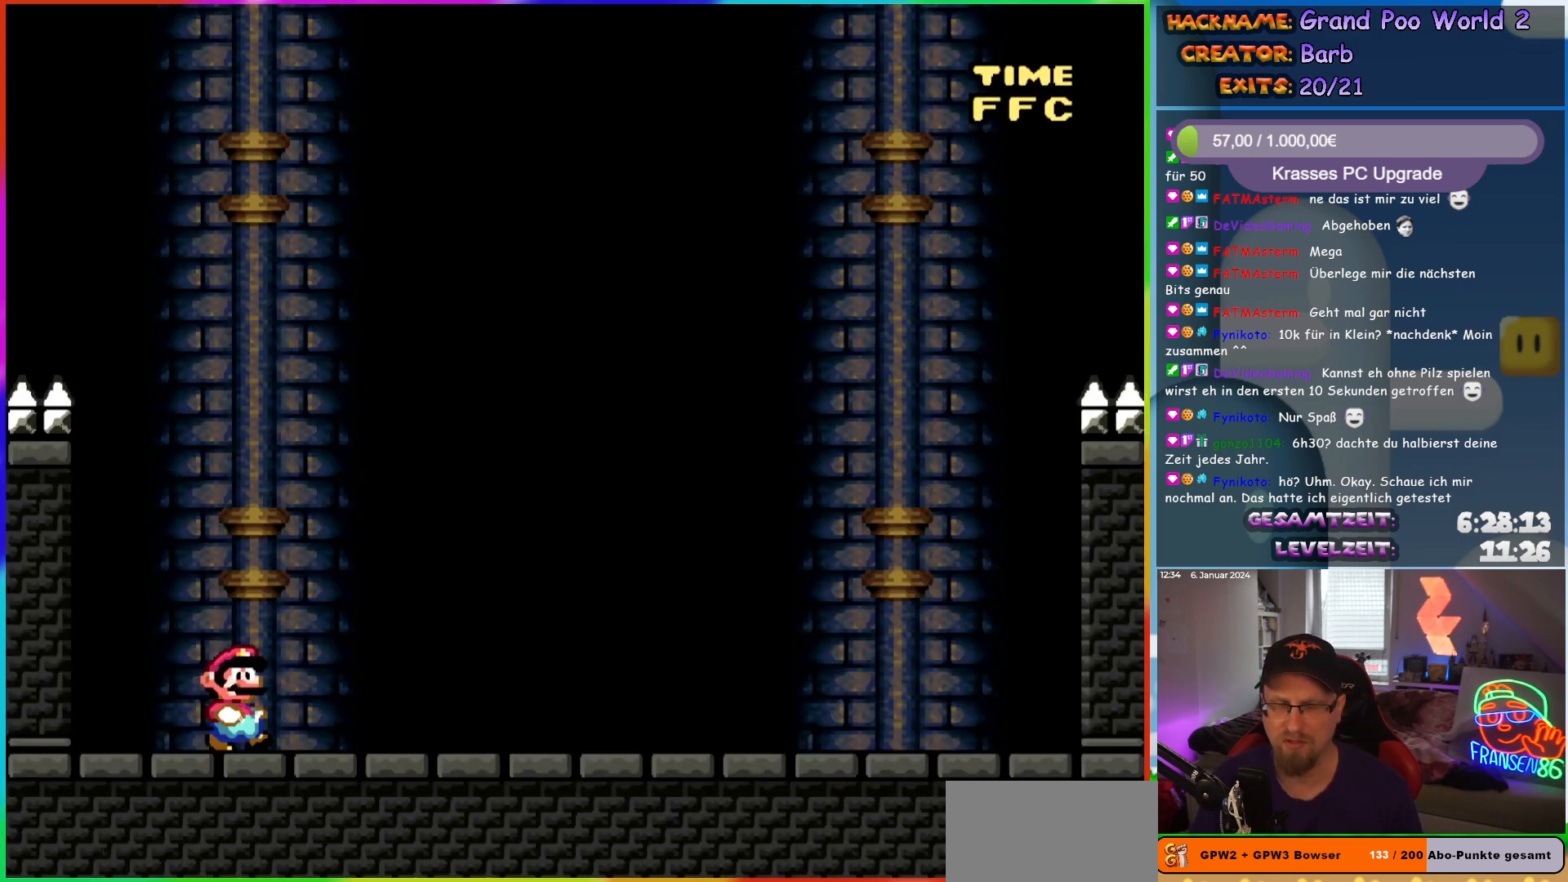
Gameplay with a controller (Nintendo layout); each line is a JSON object with the inputs held at the frame after it. "events" lists button and stick changes between this image and that frame as [ms after this image, input, new state], when the widget could be followed in between. Not read: L3 R3.
{"buttons": ["Y"], "events": [[117, "DPAD_RIGHT", "up"]]}
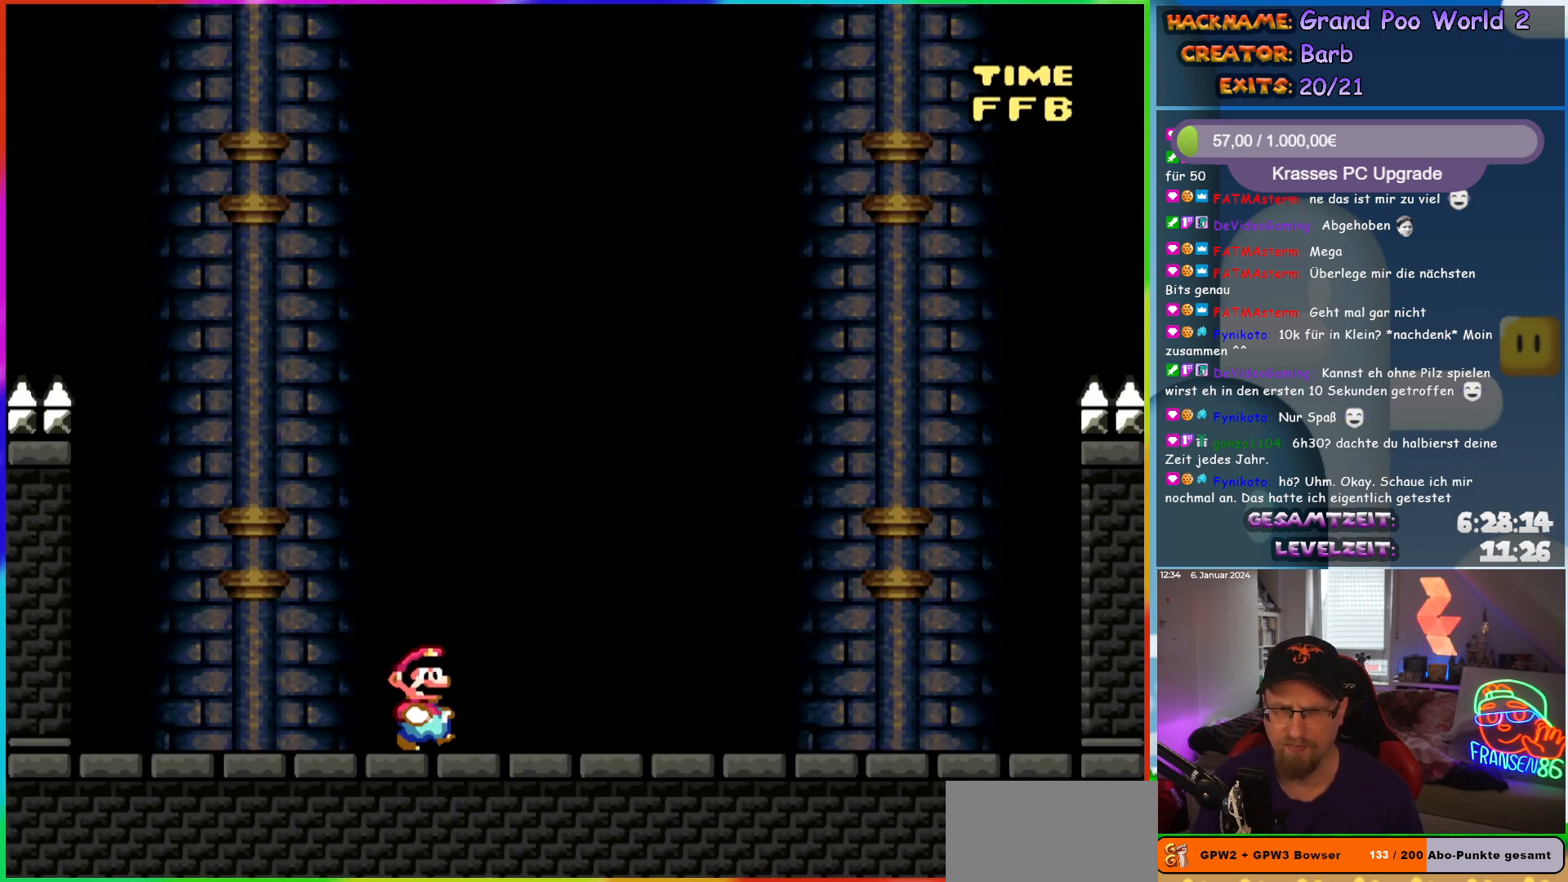
{"buttons": ["Y"], "events": [[217, "DPAD_RIGHT", "down"], [333, "DPAD_RIGHT", "up"]]}
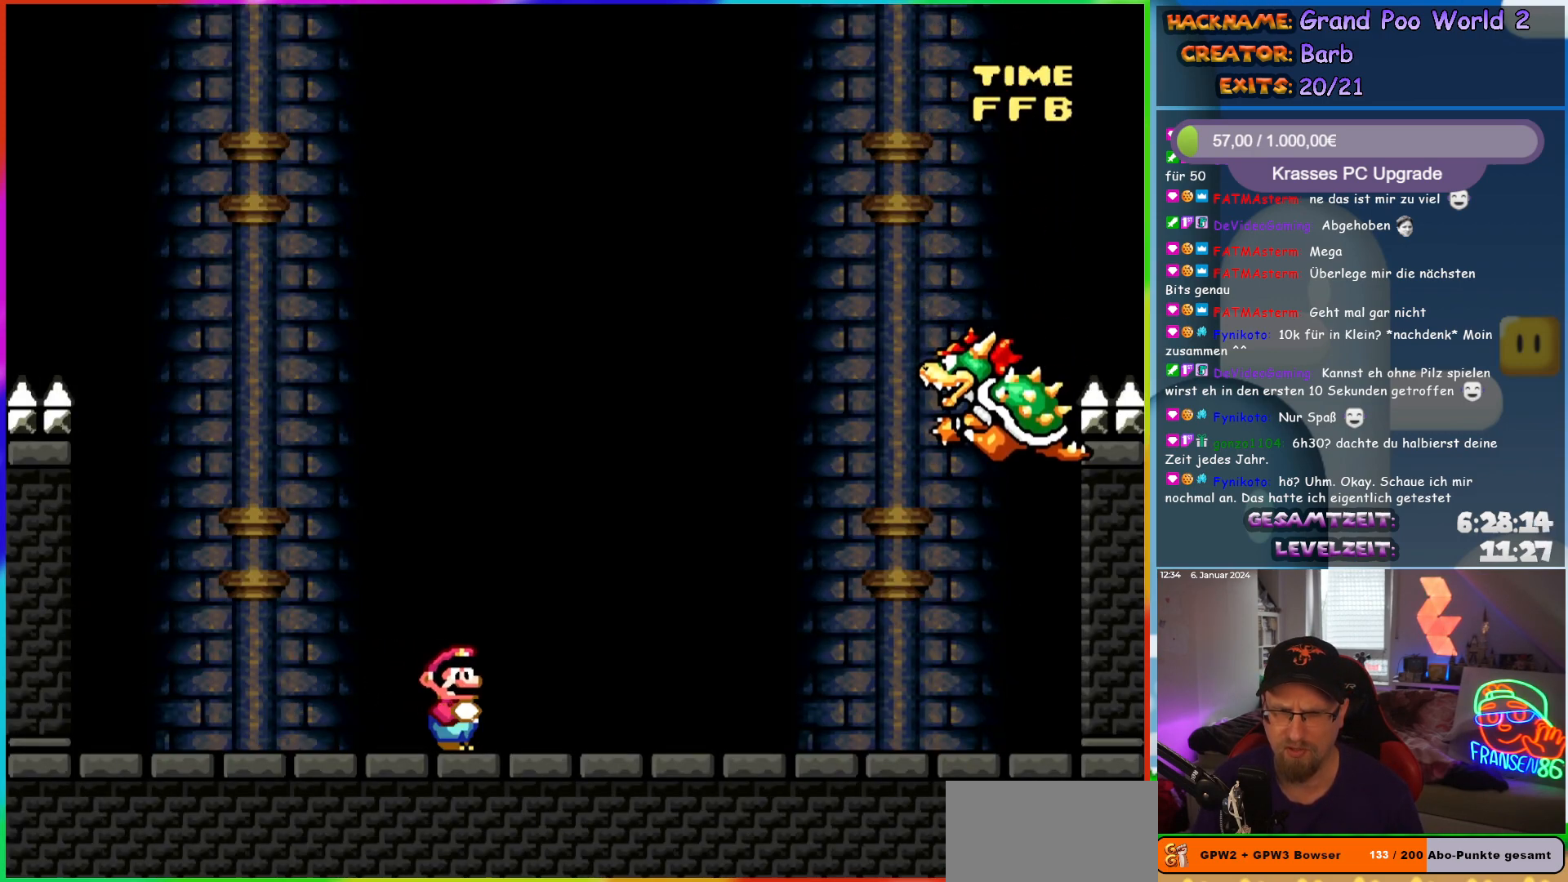
{"buttons": ["Y"], "events": [[17, "DPAD_RIGHT", "down"], [117, "DPAD_RIGHT", "up"]]}
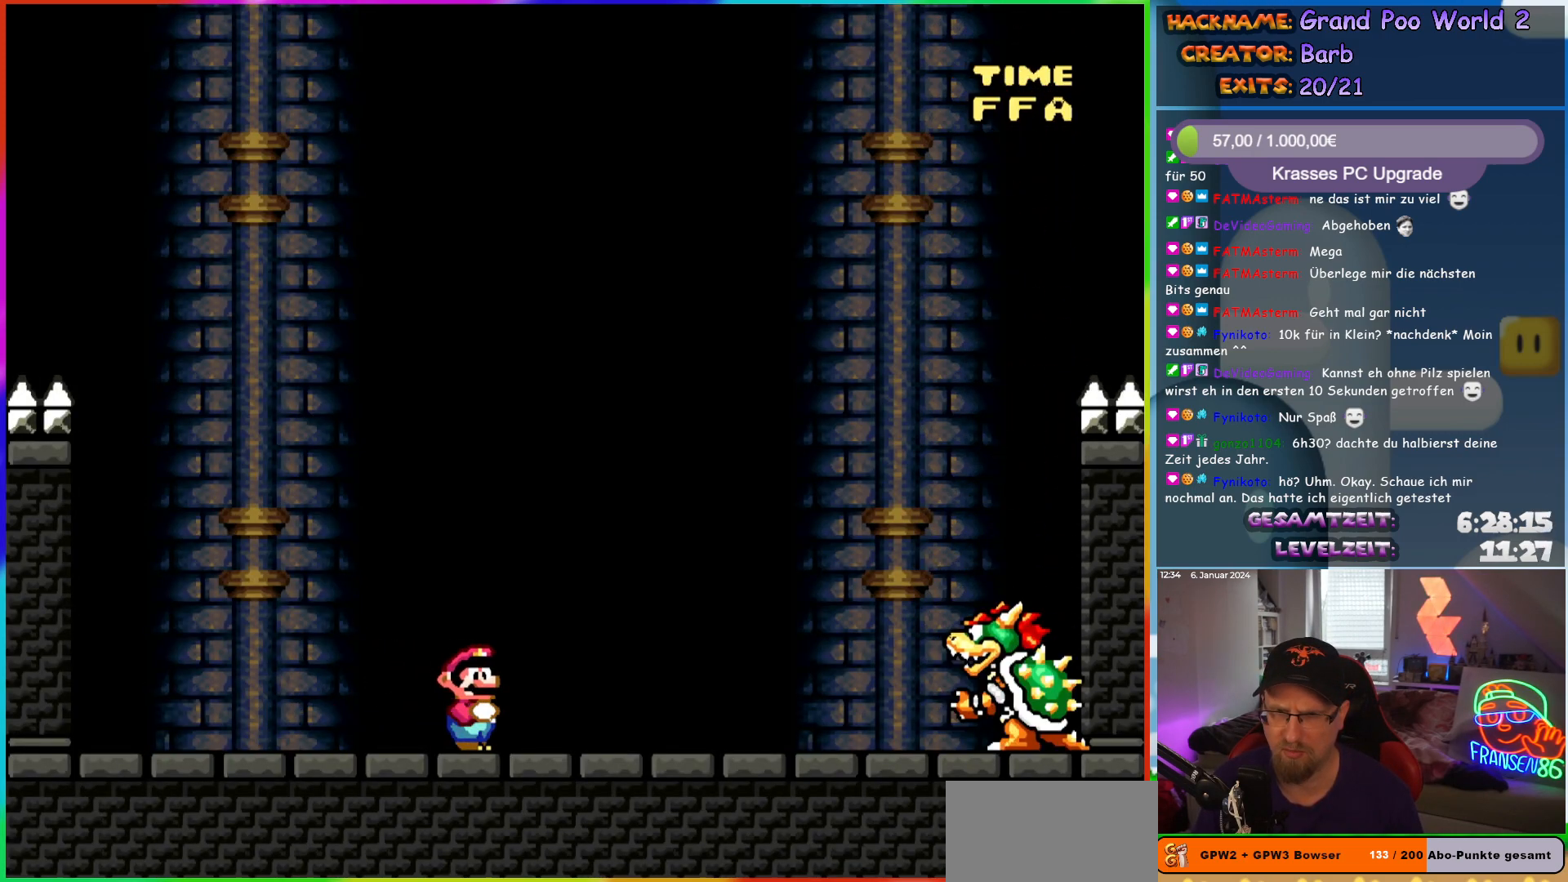
{"buttons": ["Y"], "events": [[100, "DPAD_RIGHT", "down"], [217, "DPAD_RIGHT", "up"]]}
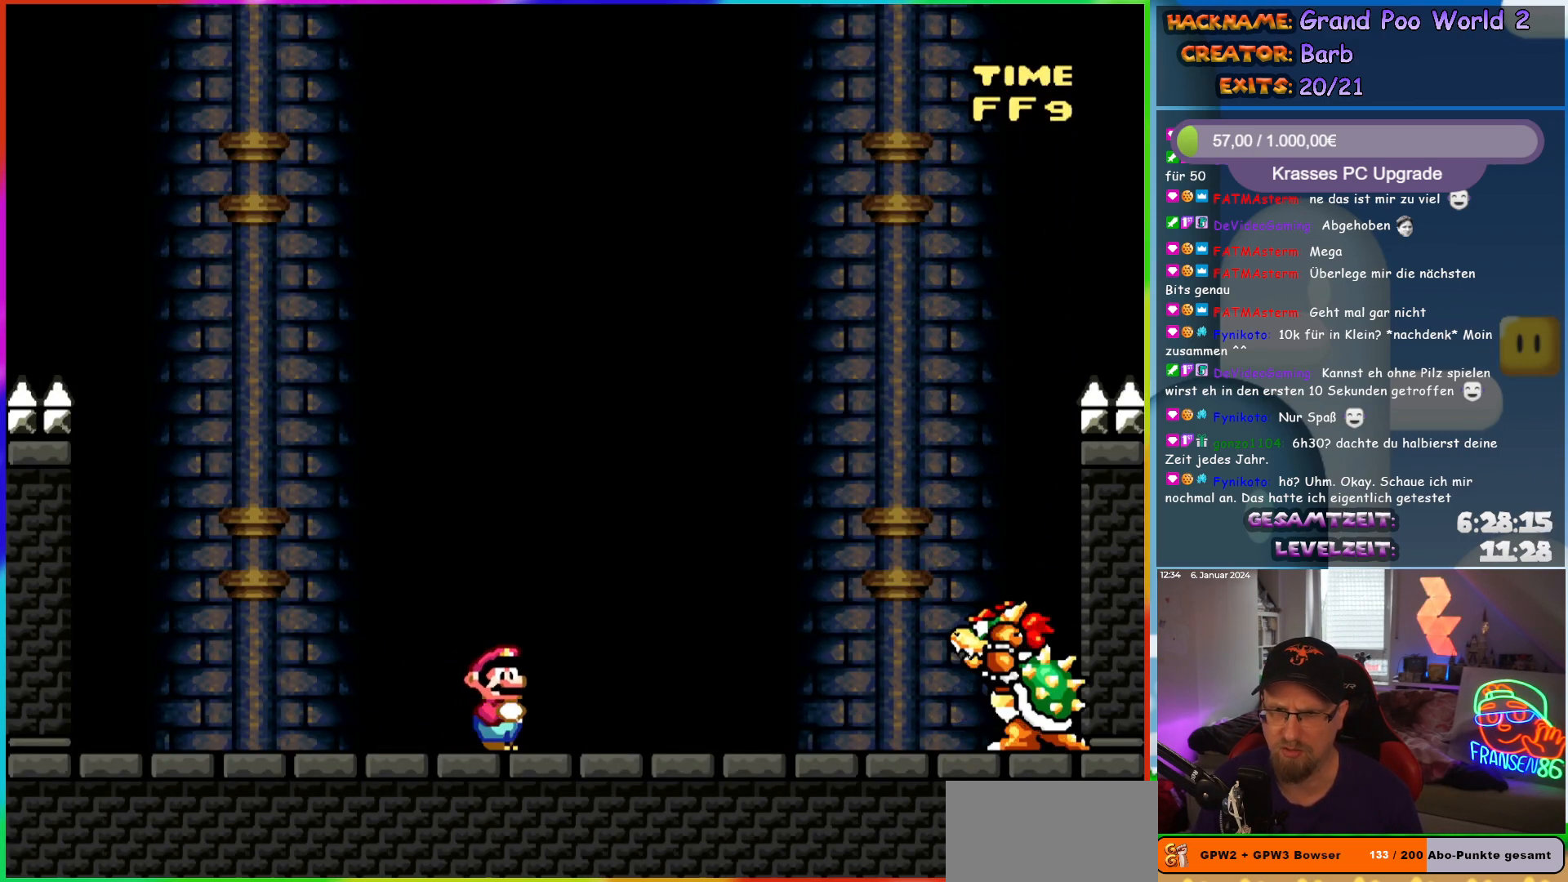
{"buttons": ["Y", "DPAD_RIGHT"], "events": [[317, "B", "down"], [383, "B", "up"], [433, "DPAD_RIGHT", "down"]]}
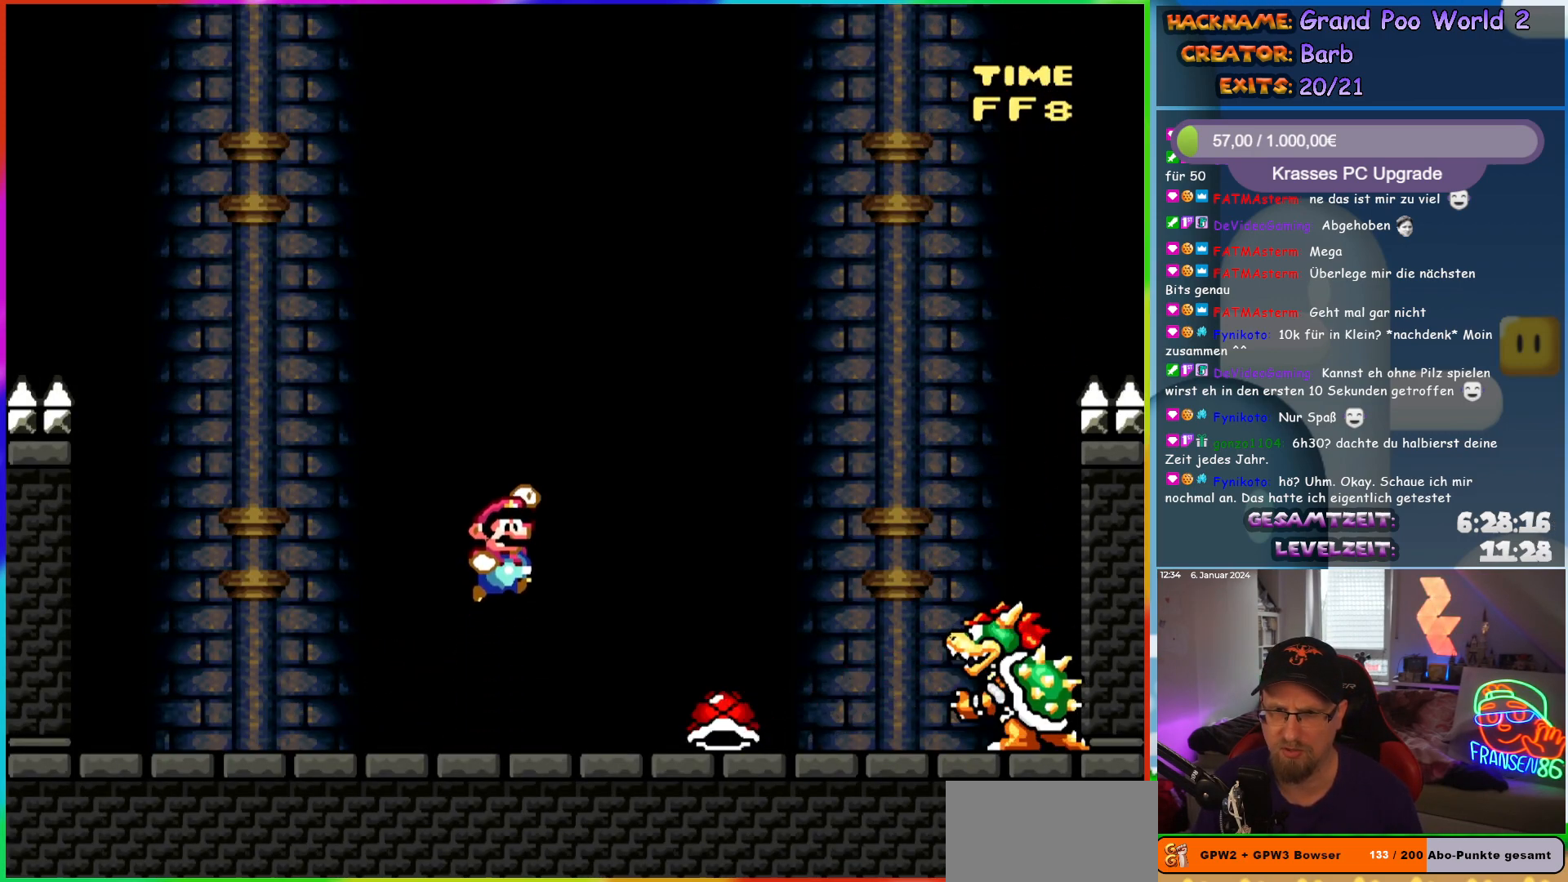
{"buttons": ["Y", "DPAD_RIGHT"], "events": [[100, "DPAD_RIGHT", "up"], [133, "DPAD_LEFT", "down"], [317, "DPAD_LEFT", "up"], [433, "DPAD_RIGHT", "down"]]}
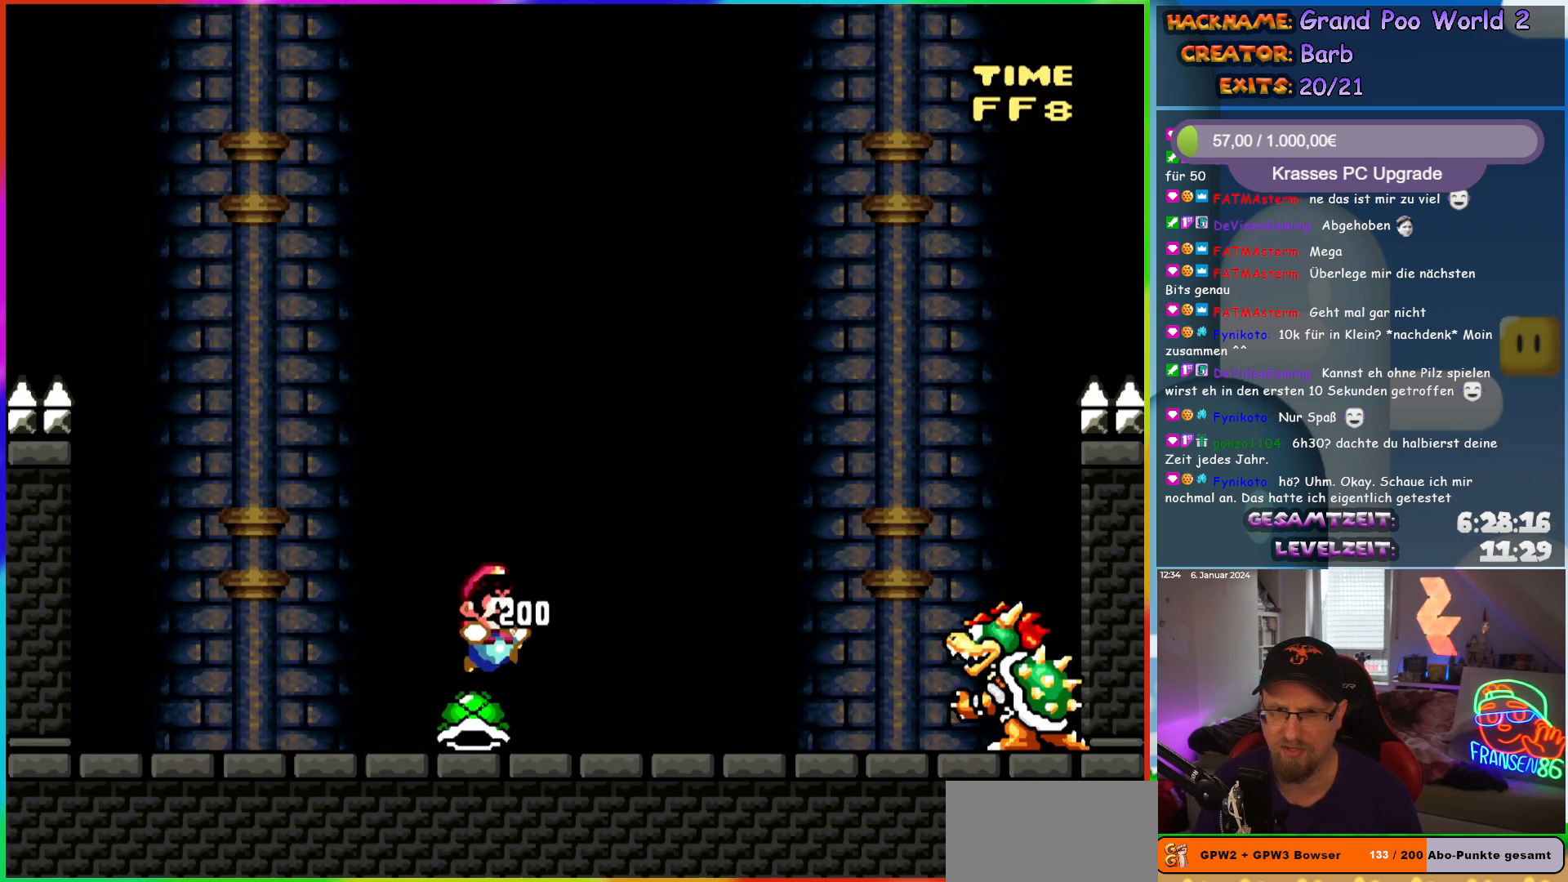
{"buttons": ["Y", "DPAD_RIGHT"], "events": [[50, "DPAD_RIGHT", "up"], [317, "DPAD_RIGHT", "down"]]}
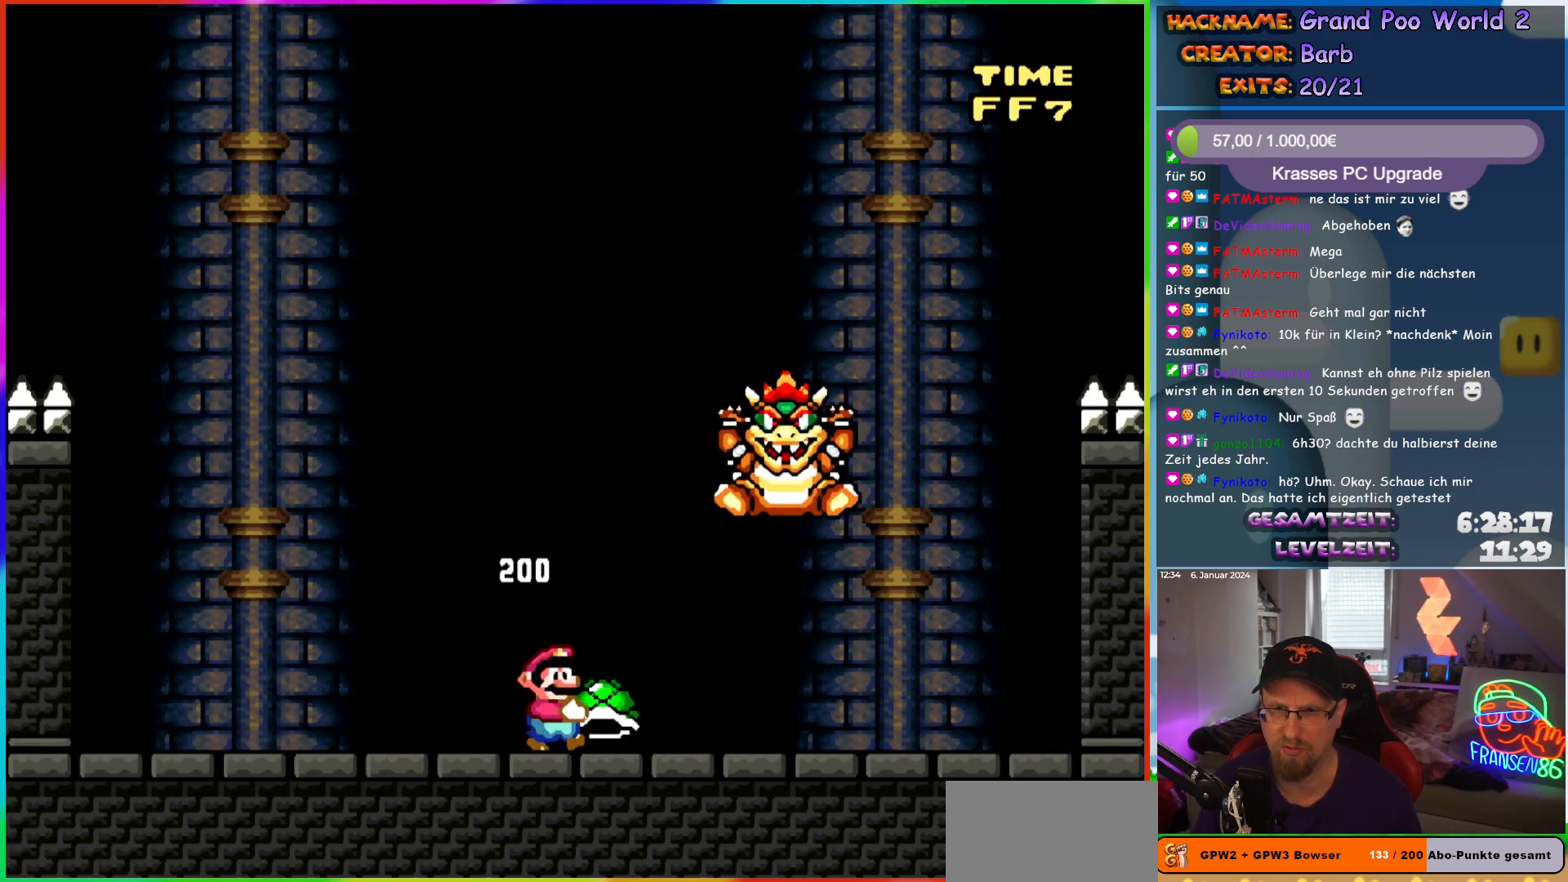
{"buttons": ["DPAD_LEFT"], "events": [[333, "DPAD_RIGHT", "up"], [350, "DPAD_LEFT", "down"], [467, "Y", "up"]]}
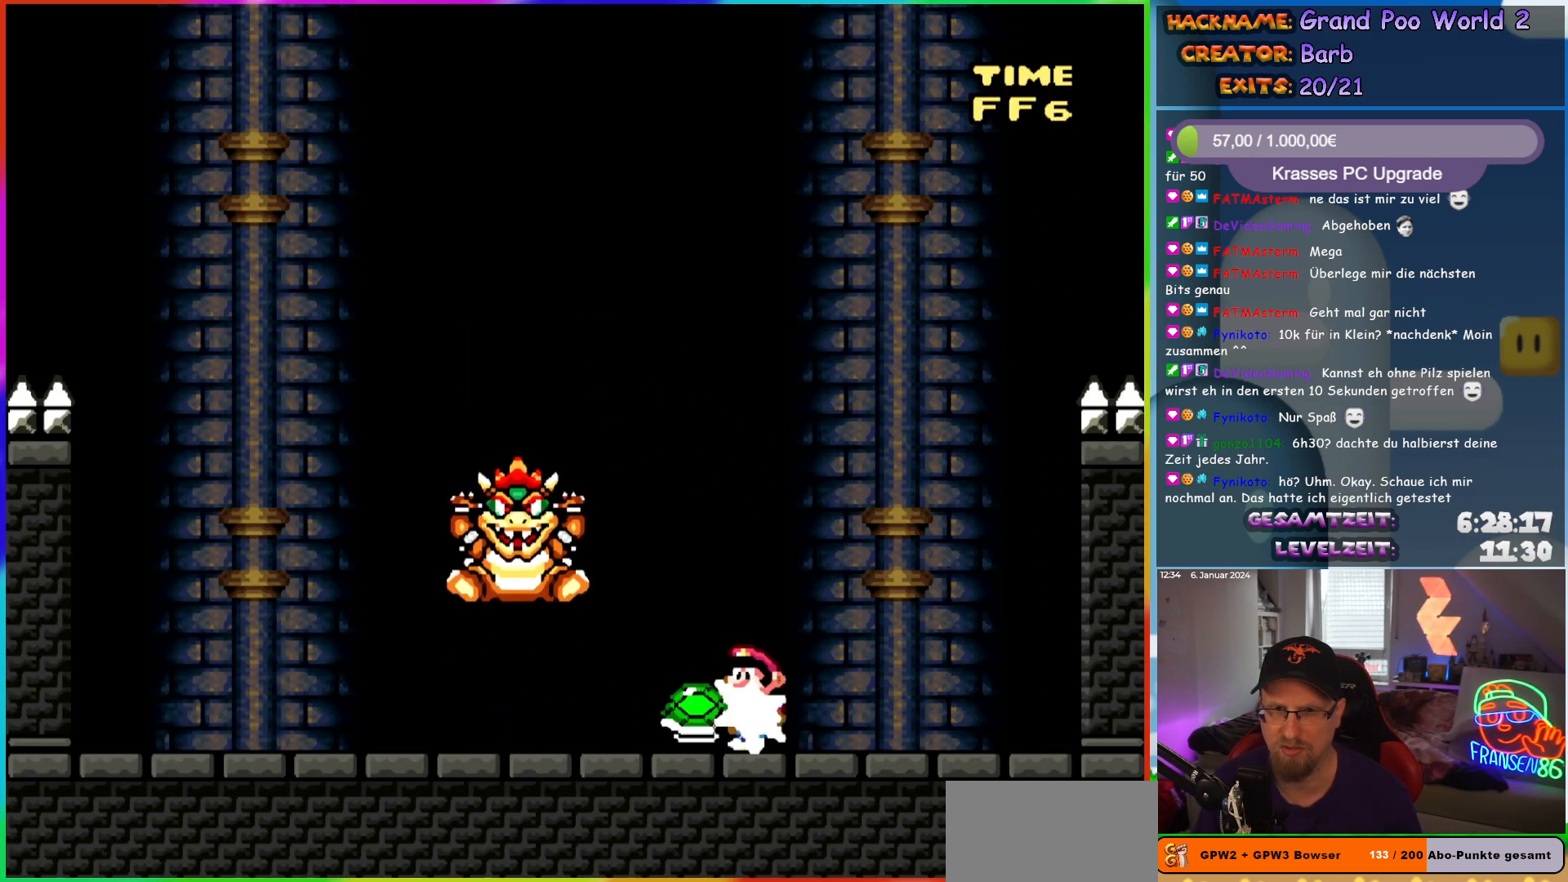
{"buttons": ["X", "DPAD_RIGHT"], "events": [[17, "DPAD_LEFT", "up"], [150, "X", "down"], [167, "DPAD_RIGHT", "down"], [217, "A", "down"], [317, "DPAD_RIGHT", "up"], [367, "A", "up"], [433, "DPAD_RIGHT", "down"]]}
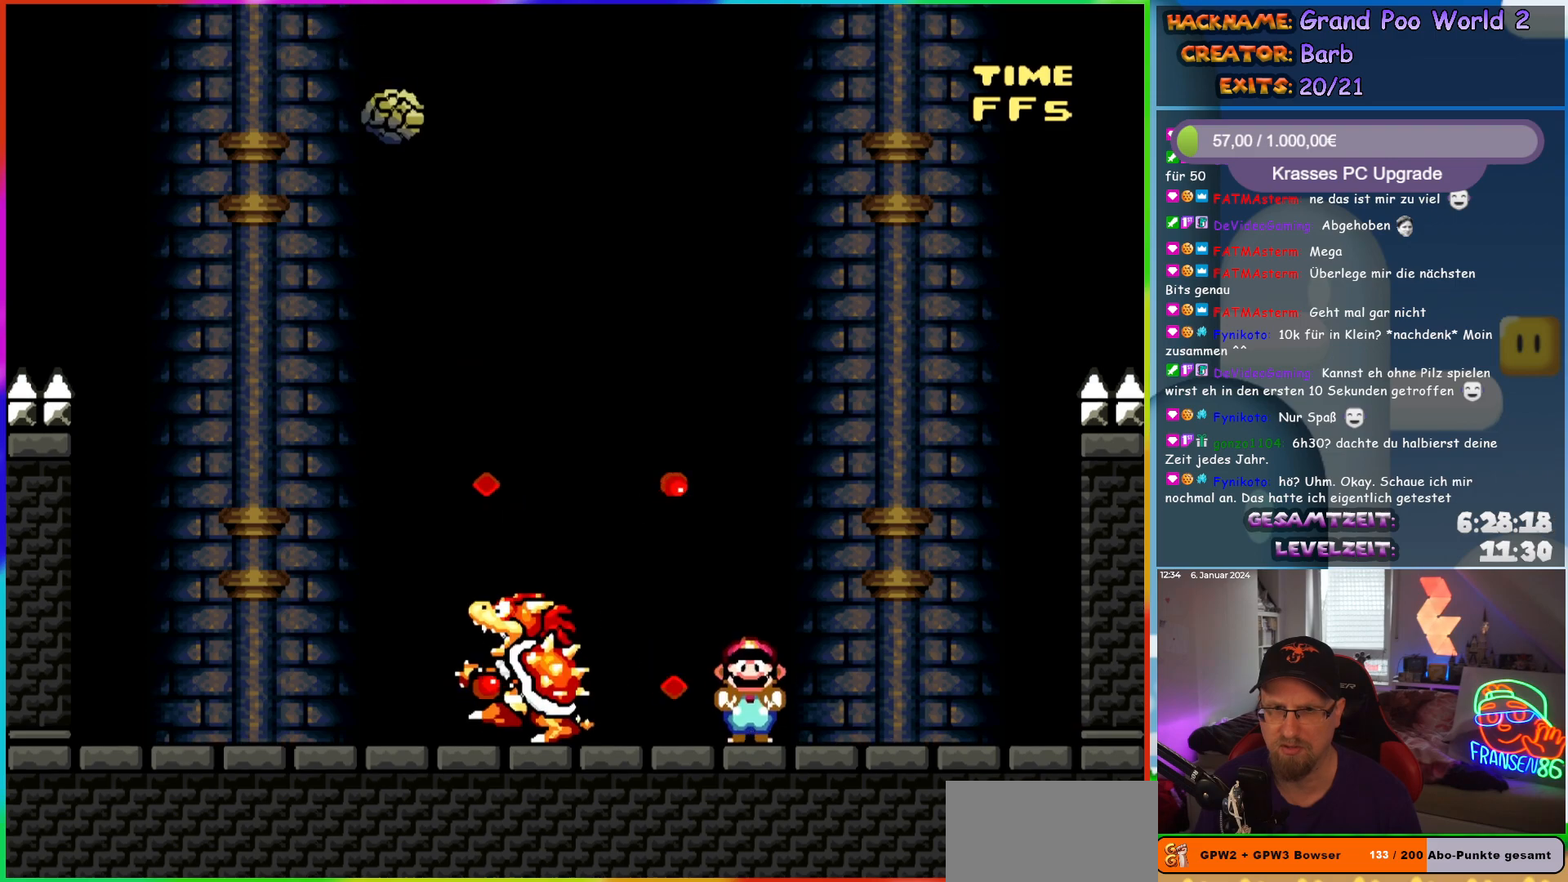
{"buttons": ["X", "DPAD_RIGHT"], "events": []}
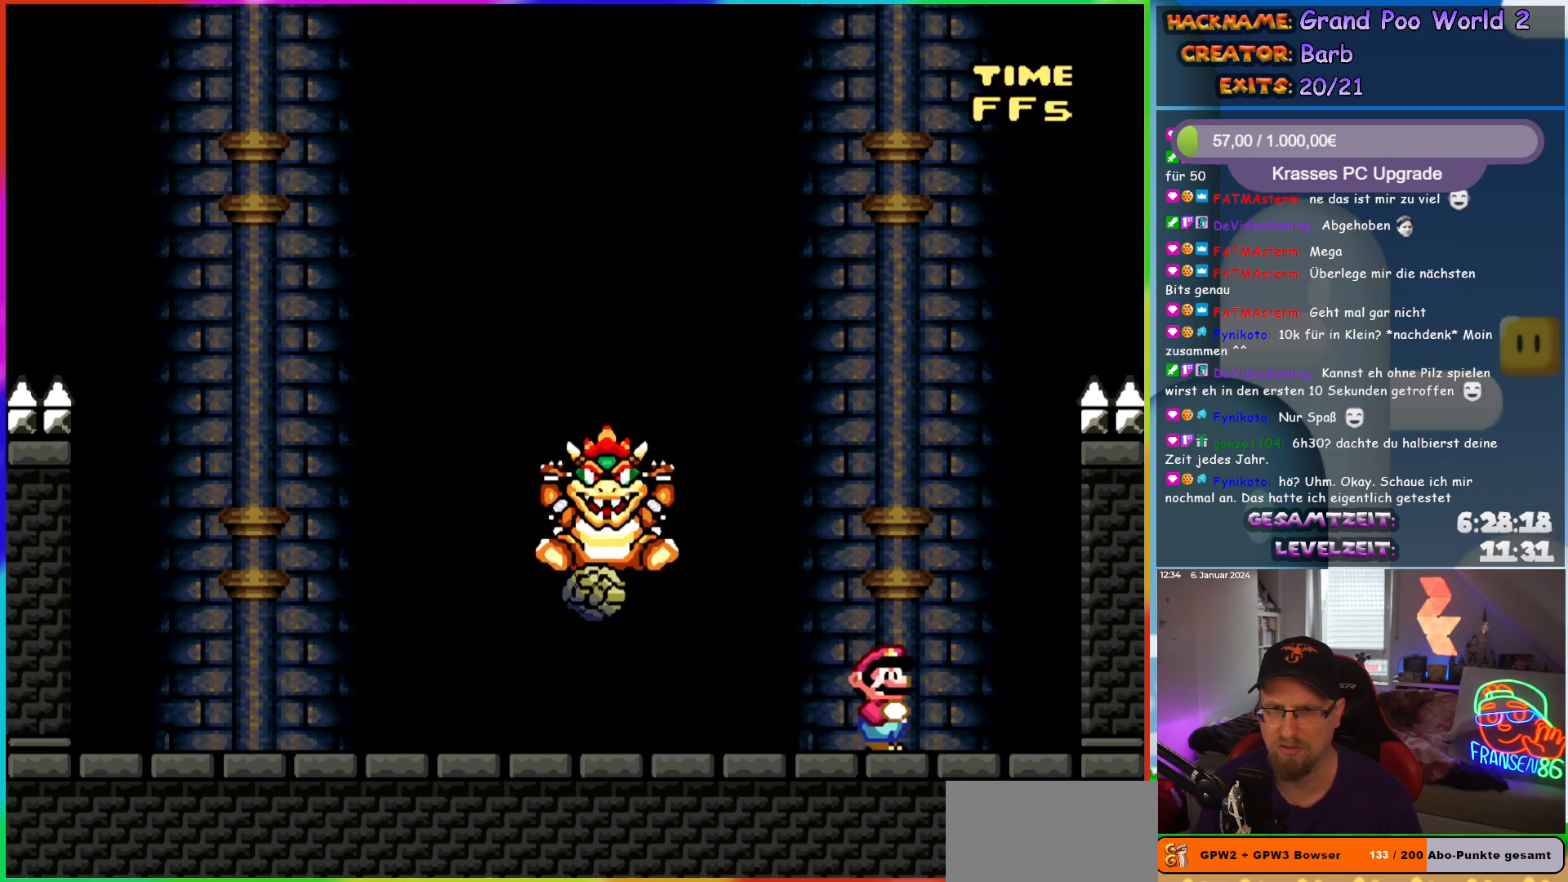
{"buttons": ["A", "X"], "events": [[133, "A", "down"], [150, "DPAD_RIGHT", "up"], [183, "DPAD_LEFT", "down"], [283, "DPAD_LEFT", "up"]]}
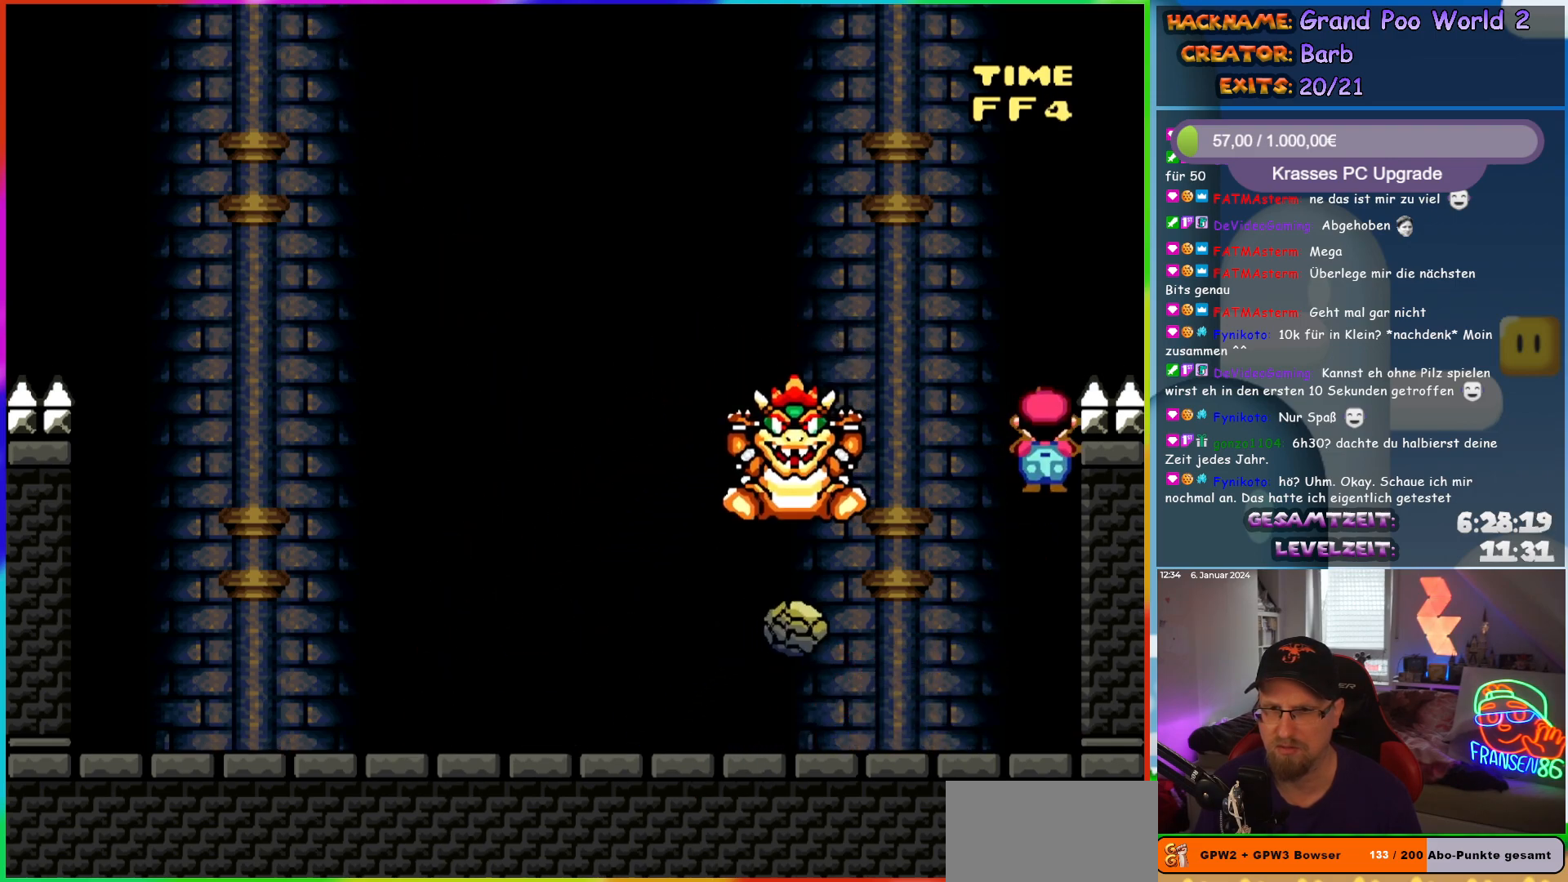
{"buttons": ["A", "X", "DPAD_RIGHT"], "events": [[133, "DPAD_LEFT", "down"], [383, "DPAD_UP", "down"], [400, "DPAD_LEFT", "up"], [417, "DPAD_RIGHT", "down"], [417, "DPAD_UP", "up"]]}
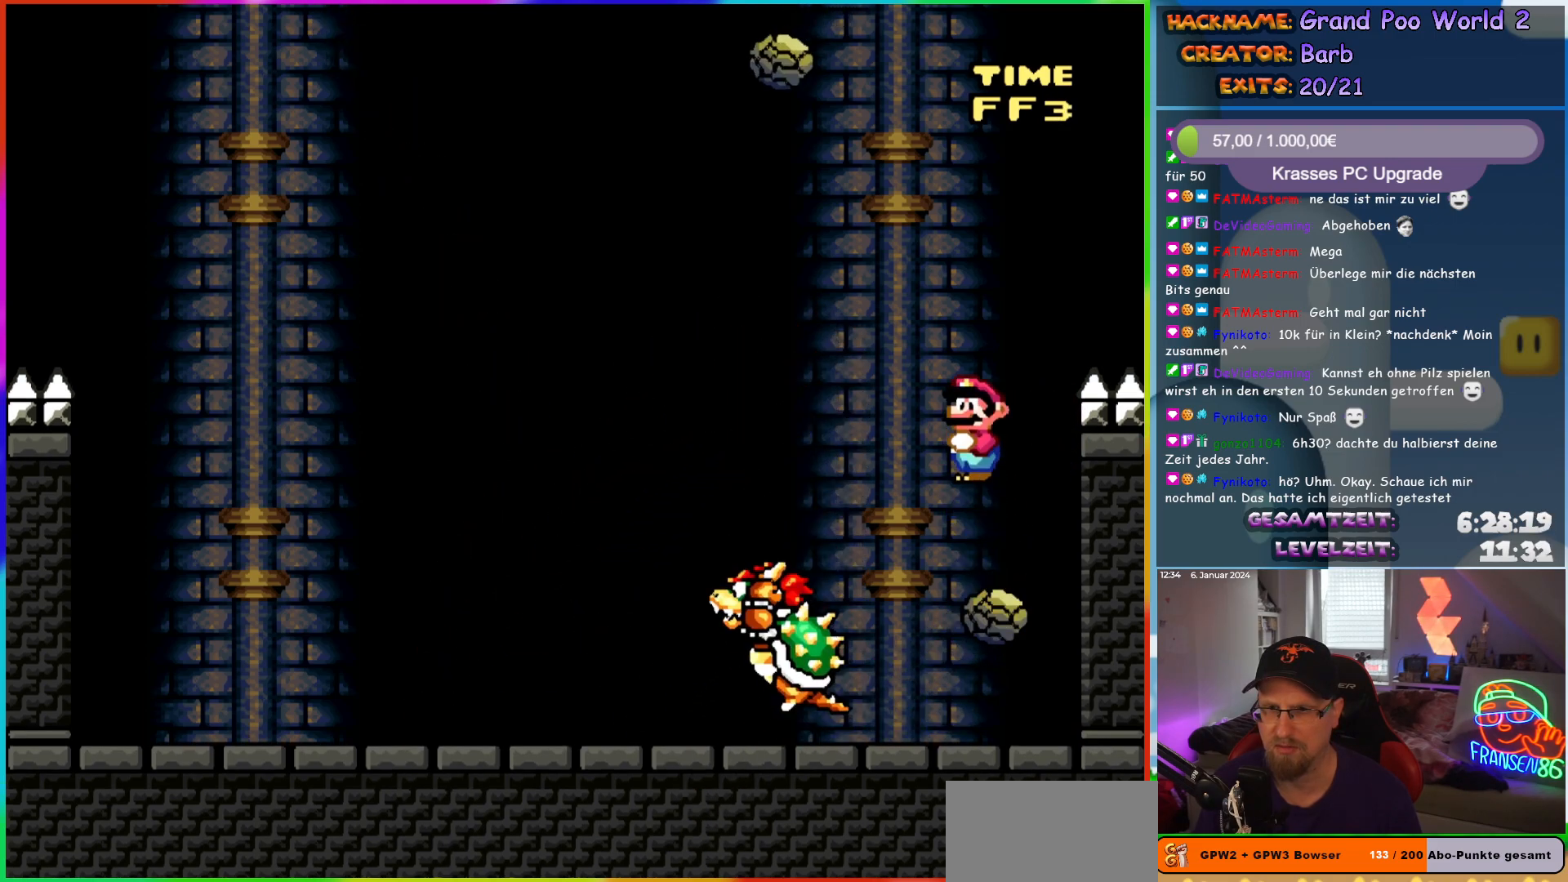
{"buttons": [], "events": [[83, "DPAD_LEFT", "down"], [83, "DPAD_RIGHT", "up"], [83, "DPAD_UP", "down"], [100, "DPAD_UP", "up"], [233, "DPAD_LEFT", "up"], [400, "A", "up"], [500, "X", "up"]]}
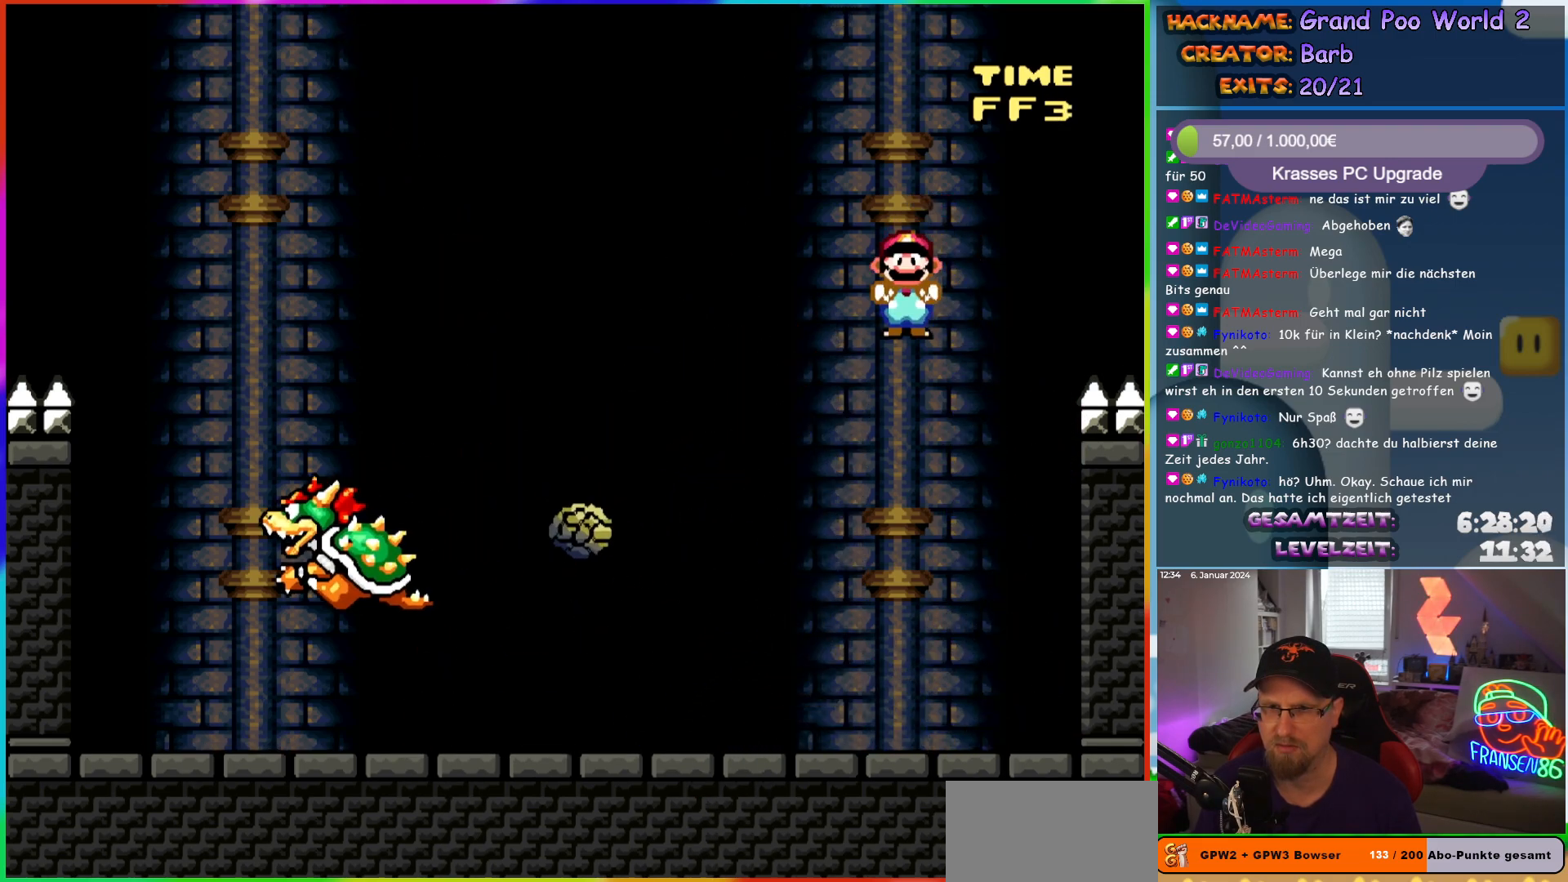
{"buttons": ["Y"], "events": [[367, "Y", "down"]]}
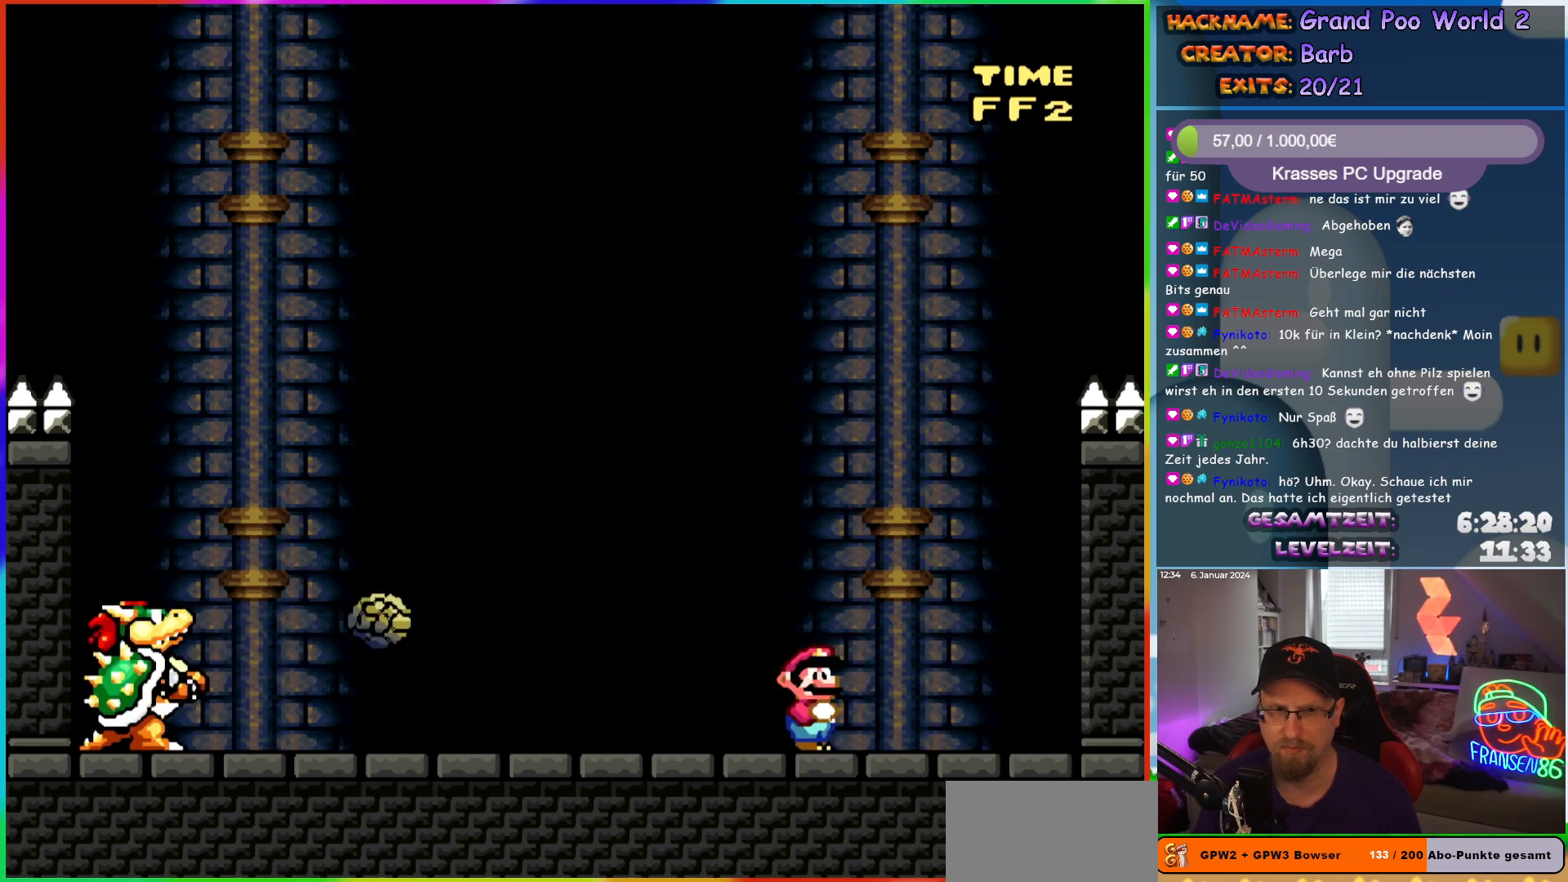
{"buttons": ["Y", "DPAD_RIGHT"], "events": [[317, "DPAD_LEFT", "down"], [367, "DPAD_LEFT", "up"], [383, "DPAD_RIGHT", "down"]]}
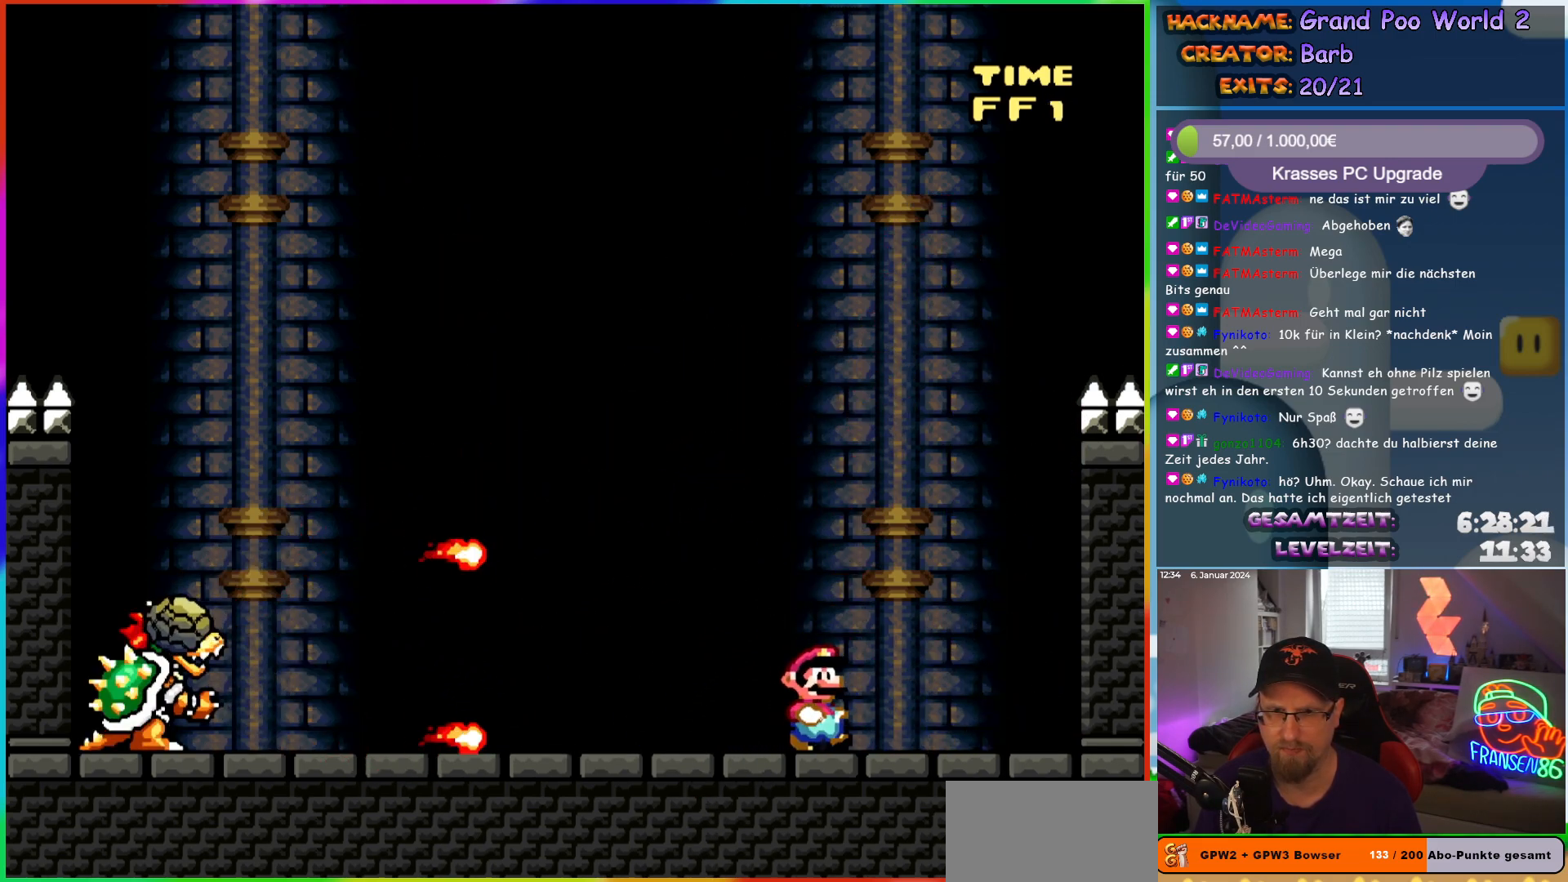
{"buttons": ["B", "Y", "DPAD_LEFT"], "events": [[200, "B", "down"], [217, "DPAD_LEFT", "down"], [217, "DPAD_RIGHT", "up"]]}
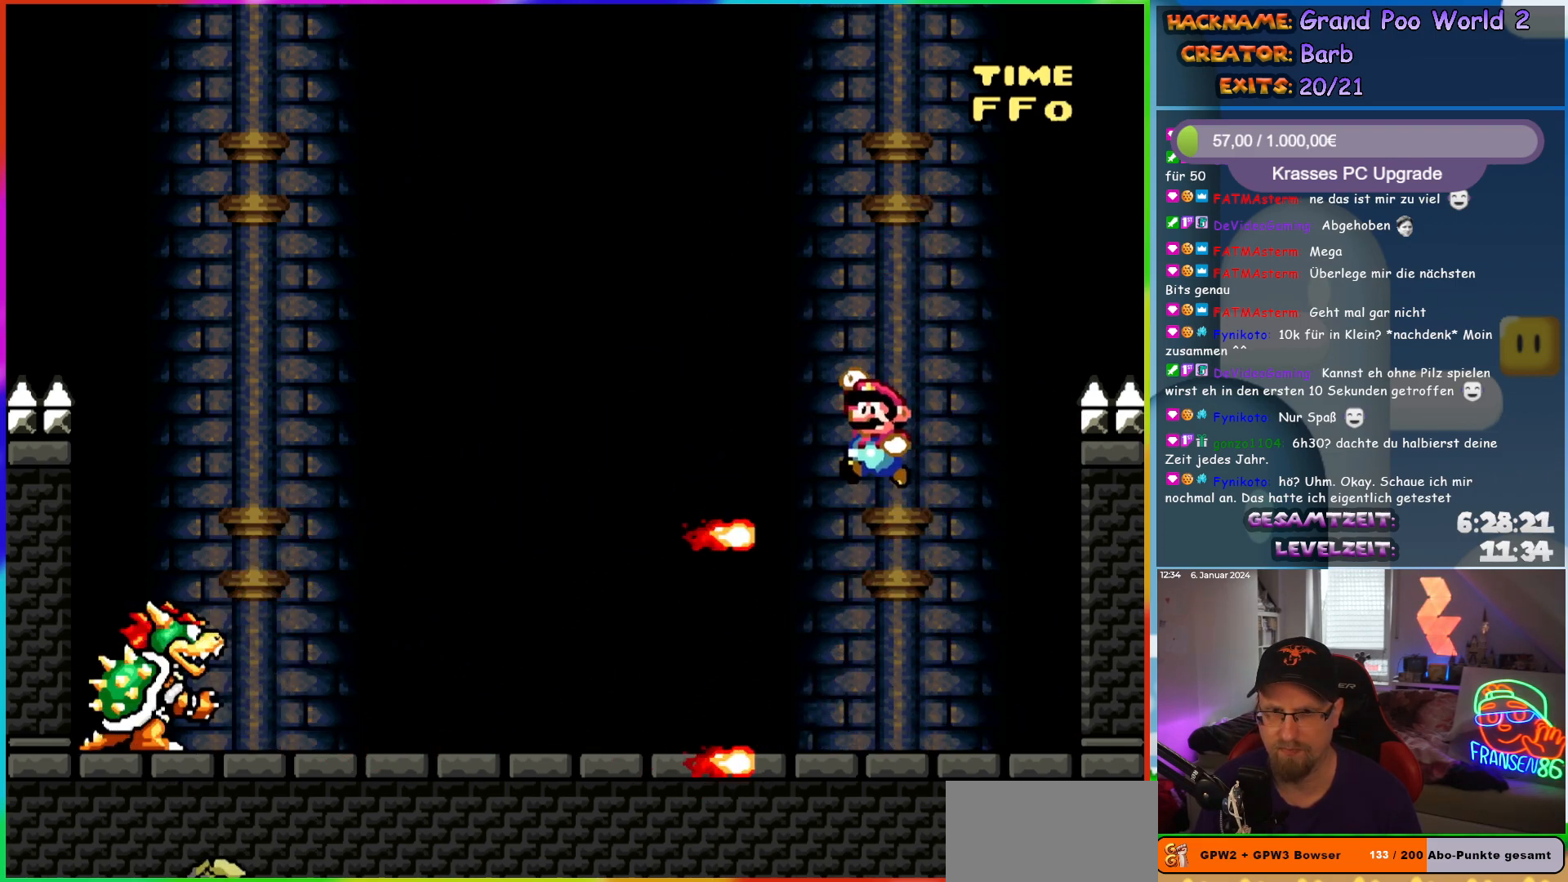
{"buttons": ["Y"], "events": [[183, "B", "up"], [183, "DPAD_LEFT", "up"], [233, "DPAD_RIGHT", "down"], [350, "DPAD_RIGHT", "up"]]}
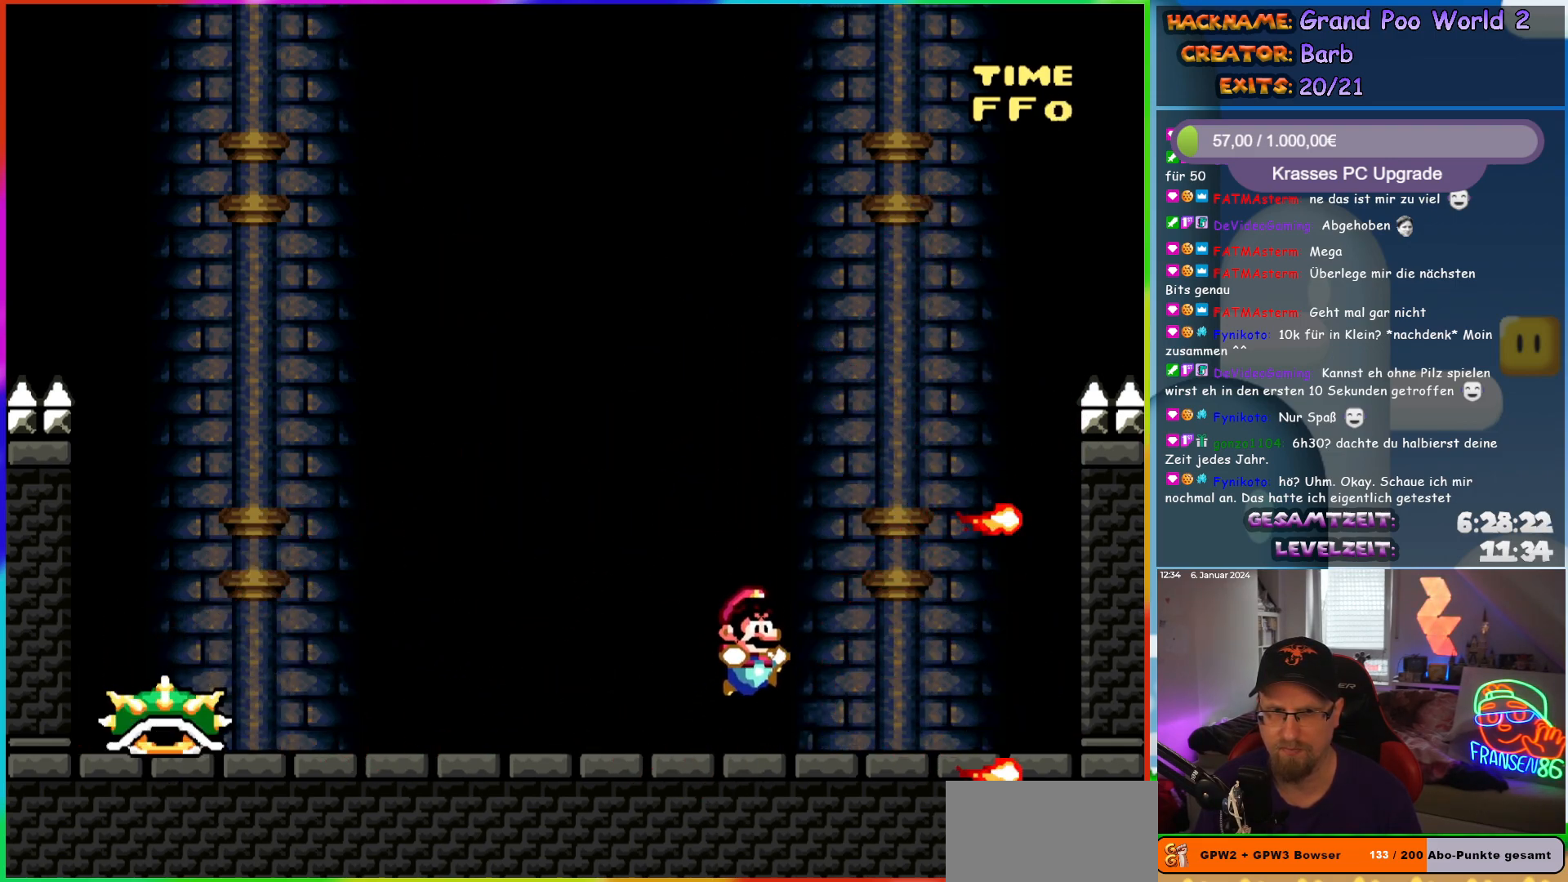
{"buttons": ["B", "Y", "DPAD_LEFT"], "events": [[50, "DPAD_LEFT", "down"], [333, "B", "down"]]}
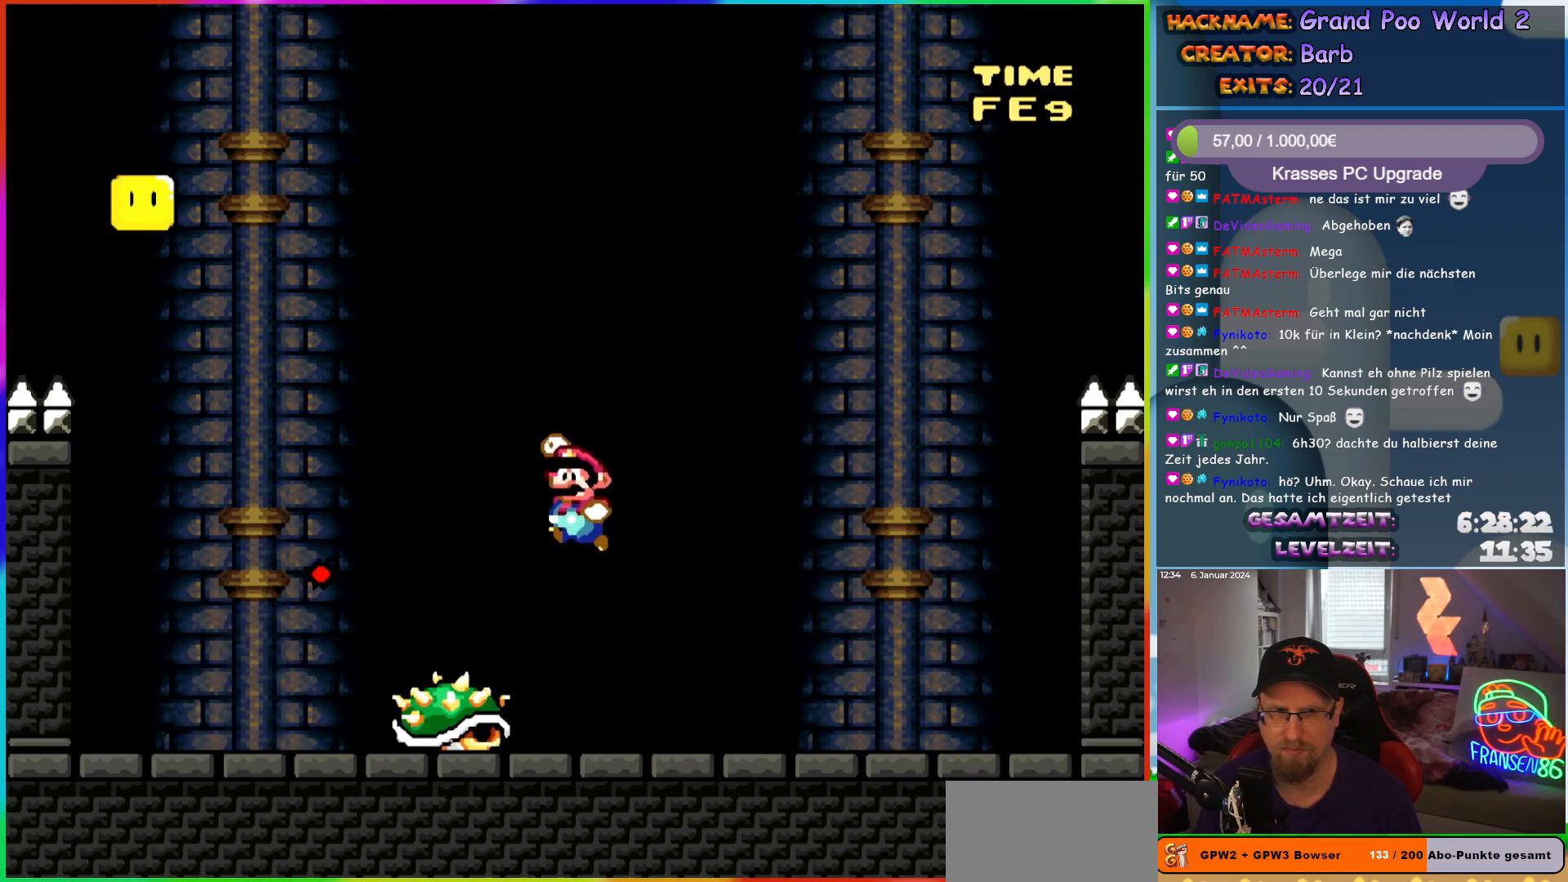
{"buttons": ["B", "Y", "DPAD_LEFT"], "events": []}
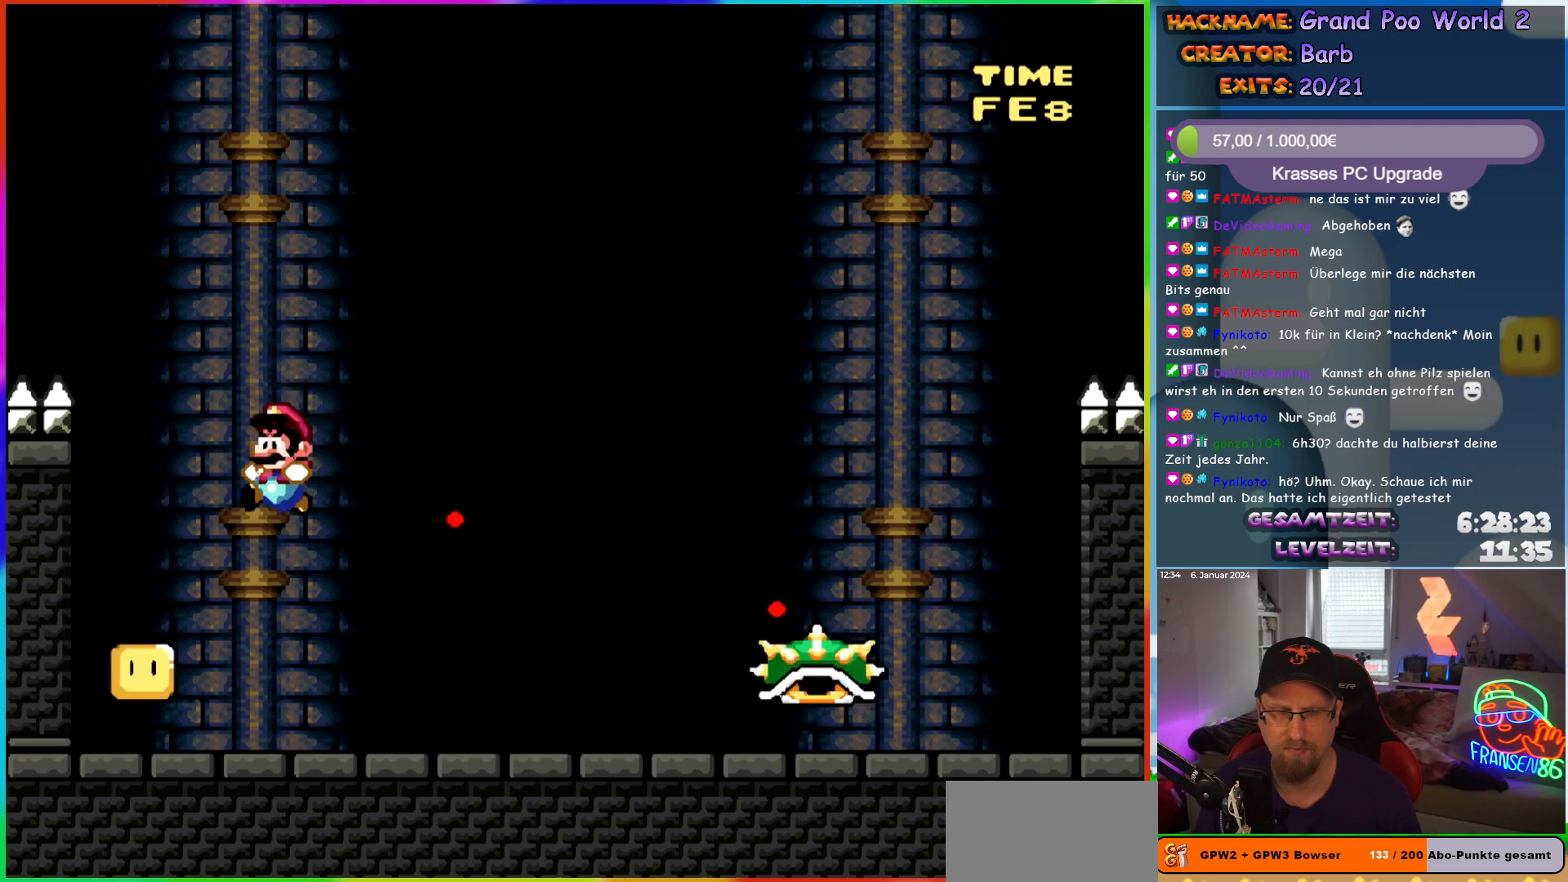
{"buttons": ["Y", "DPAD_UP"], "events": [[50, "B", "up"], [133, "DPAD_LEFT", "up"], [133, "DPAD_UP", "down"], [150, "DPAD_RIGHT", "down"], [150, "DPAD_UP", "up"], [283, "DPAD_RIGHT", "up"], [283, "DPAD_UP", "down"]]}
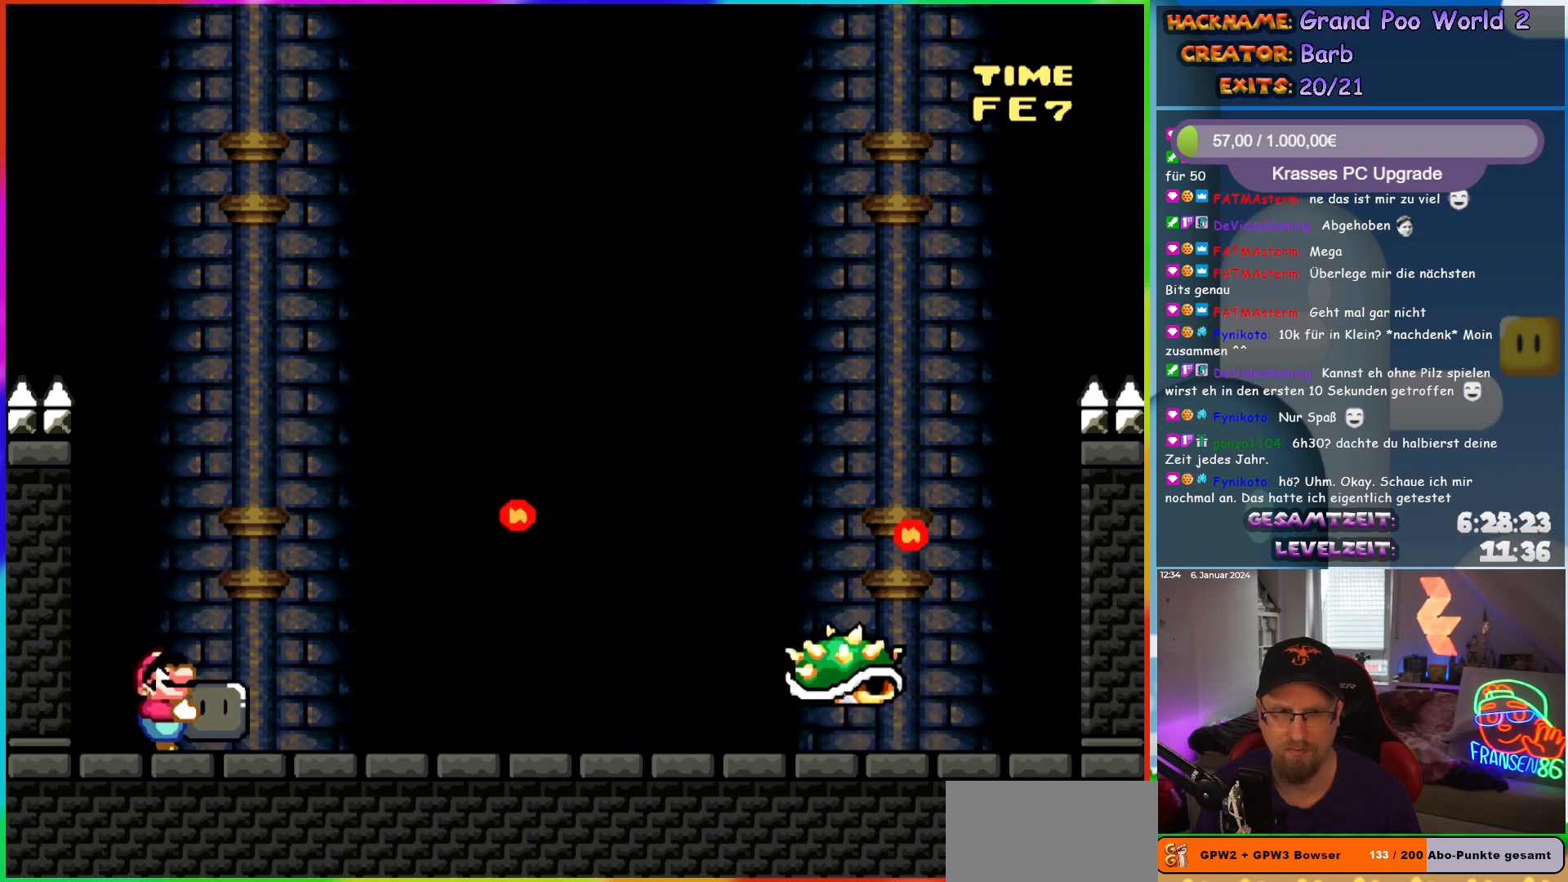
{"buttons": ["A", "X"], "events": [[200, "Y", "up"], [317, "X", "down"], [333, "DPAD_UP", "up"], [350, "A", "down"]]}
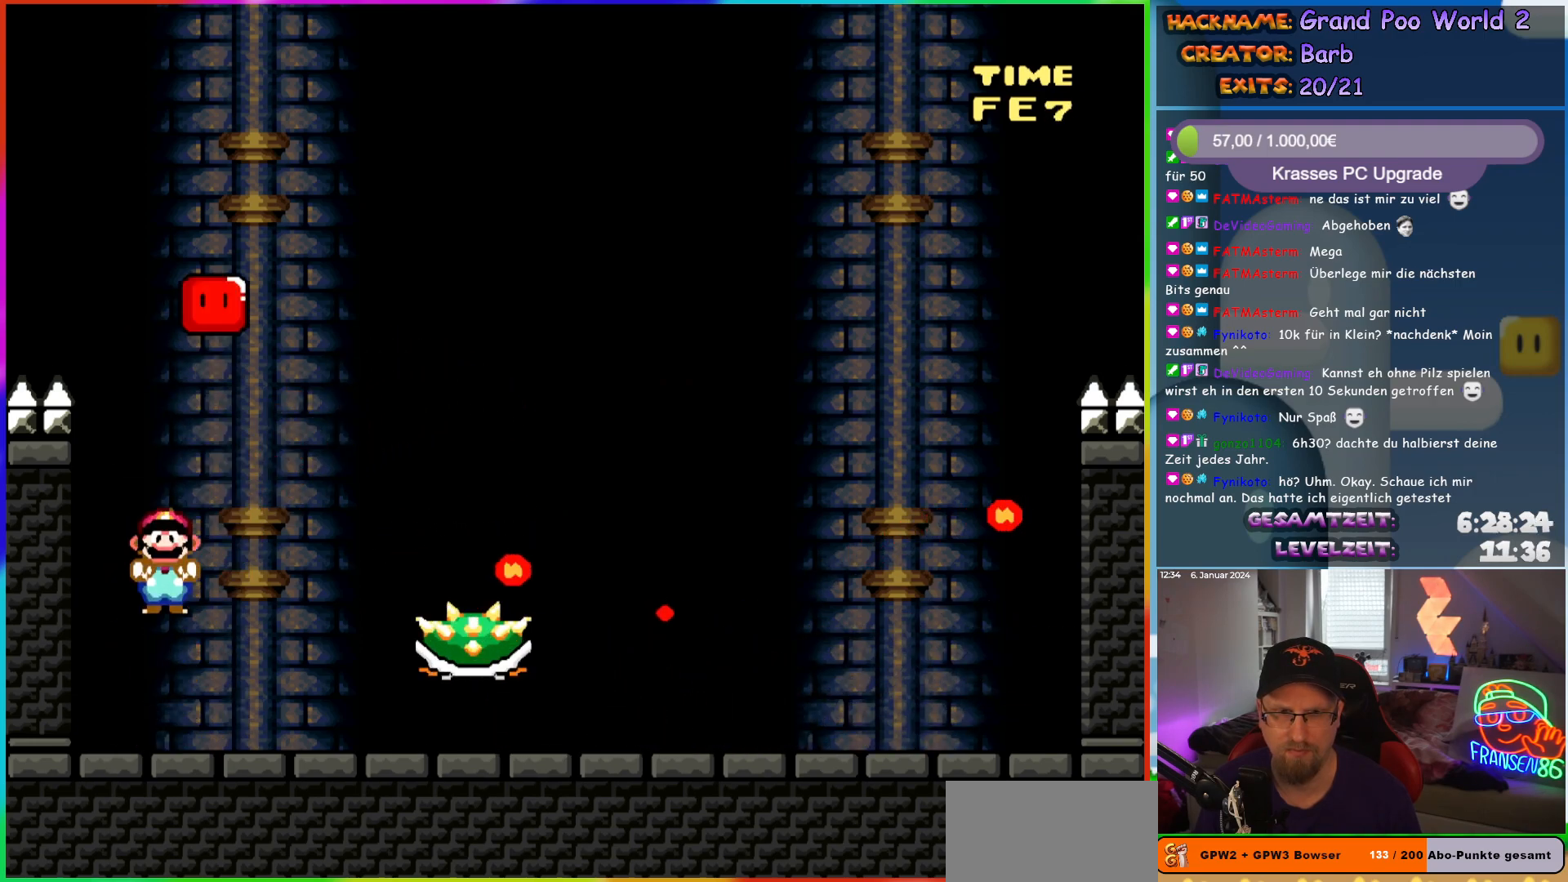
{"buttons": ["A", "X", "DPAD_RIGHT"], "events": [[167, "A", "up"], [283, "A", "down"], [500, "DPAD_RIGHT", "down"]]}
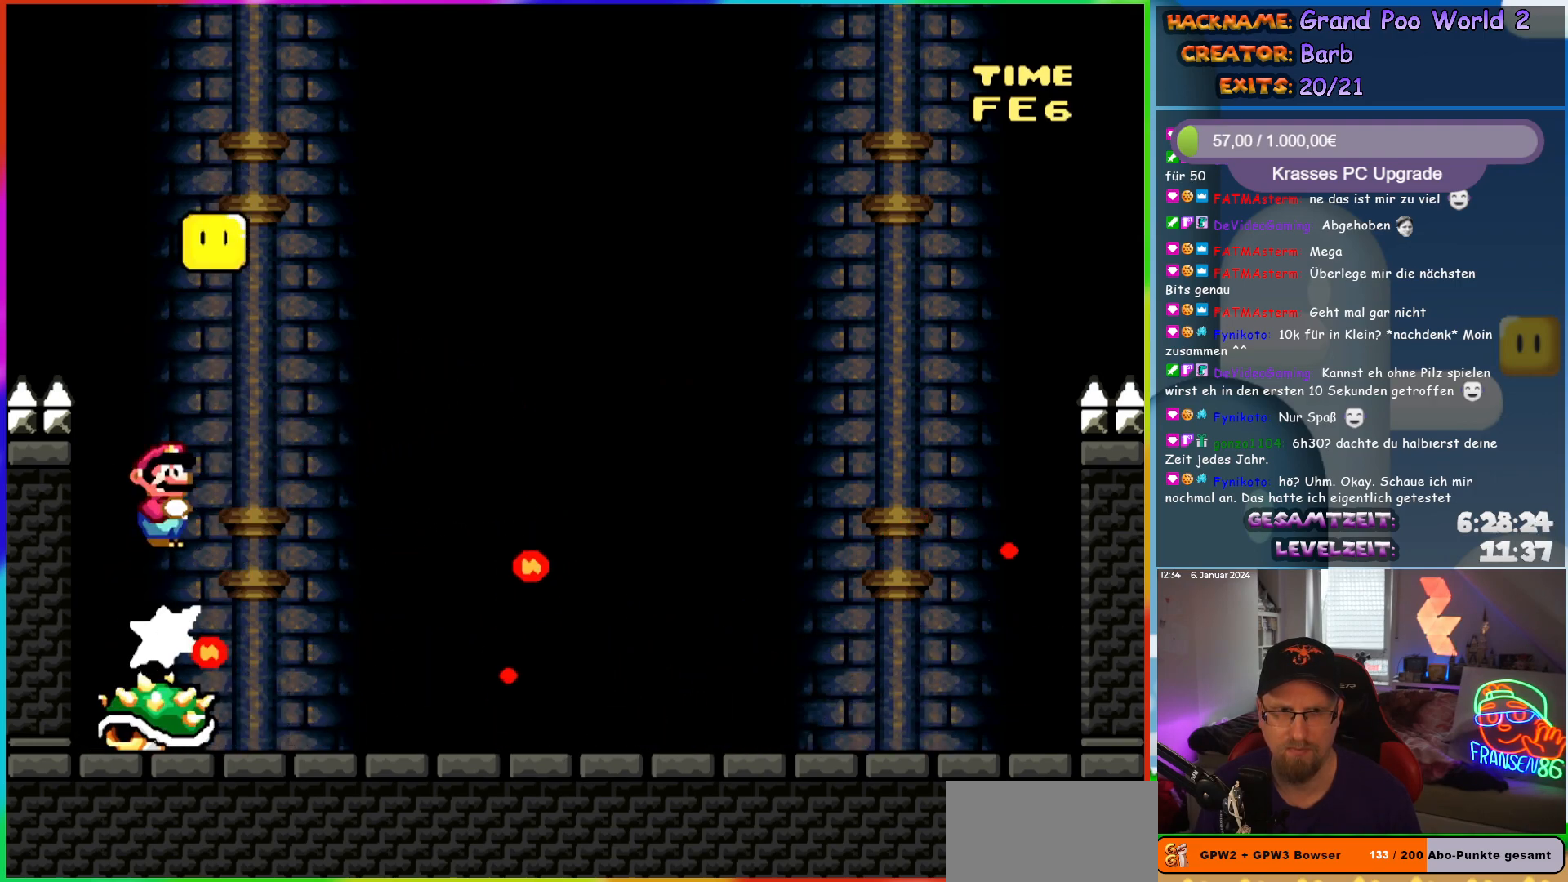
{"buttons": ["A", "X", "DPAD_RIGHT"], "events": [[167, "DPAD_RIGHT", "up"], [200, "A", "up"], [200, "DPAD_LEFT", "down"], [350, "A", "down"], [433, "DPAD_LEFT", "up"], [433, "DPAD_UP", "down"], [467, "DPAD_RIGHT", "down"], [467, "DPAD_UP", "up"]]}
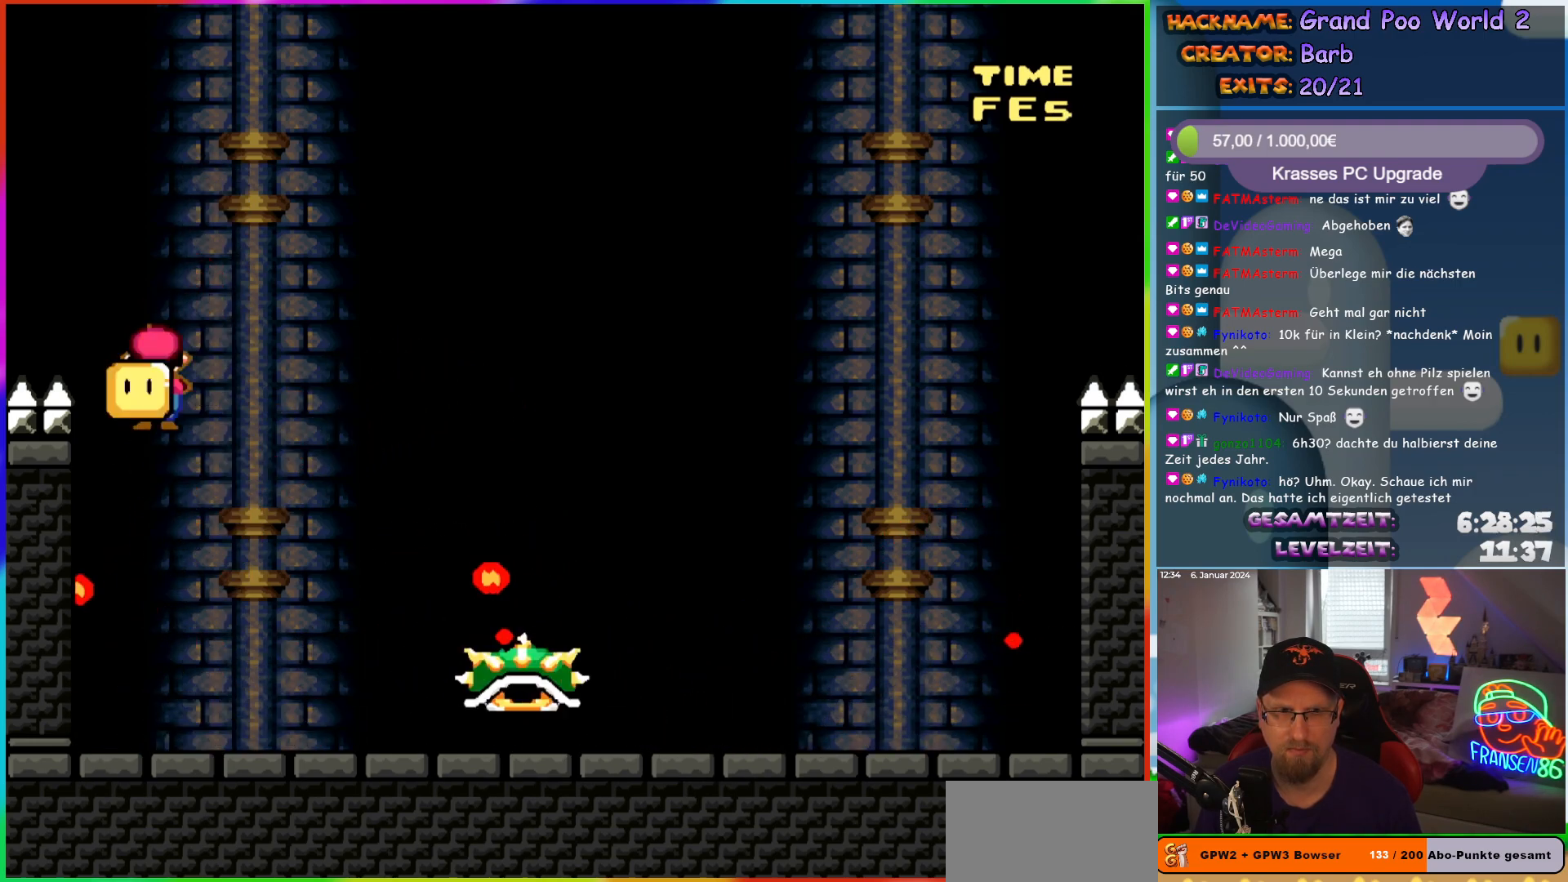
{"buttons": ["DPAD_UP", "DPAD_LEFT"], "events": [[117, "A", "up"], [450, "X", "up"], [500, "DPAD_LEFT", "down"], [500, "DPAD_RIGHT", "up"], [500, "DPAD_UP", "down"]]}
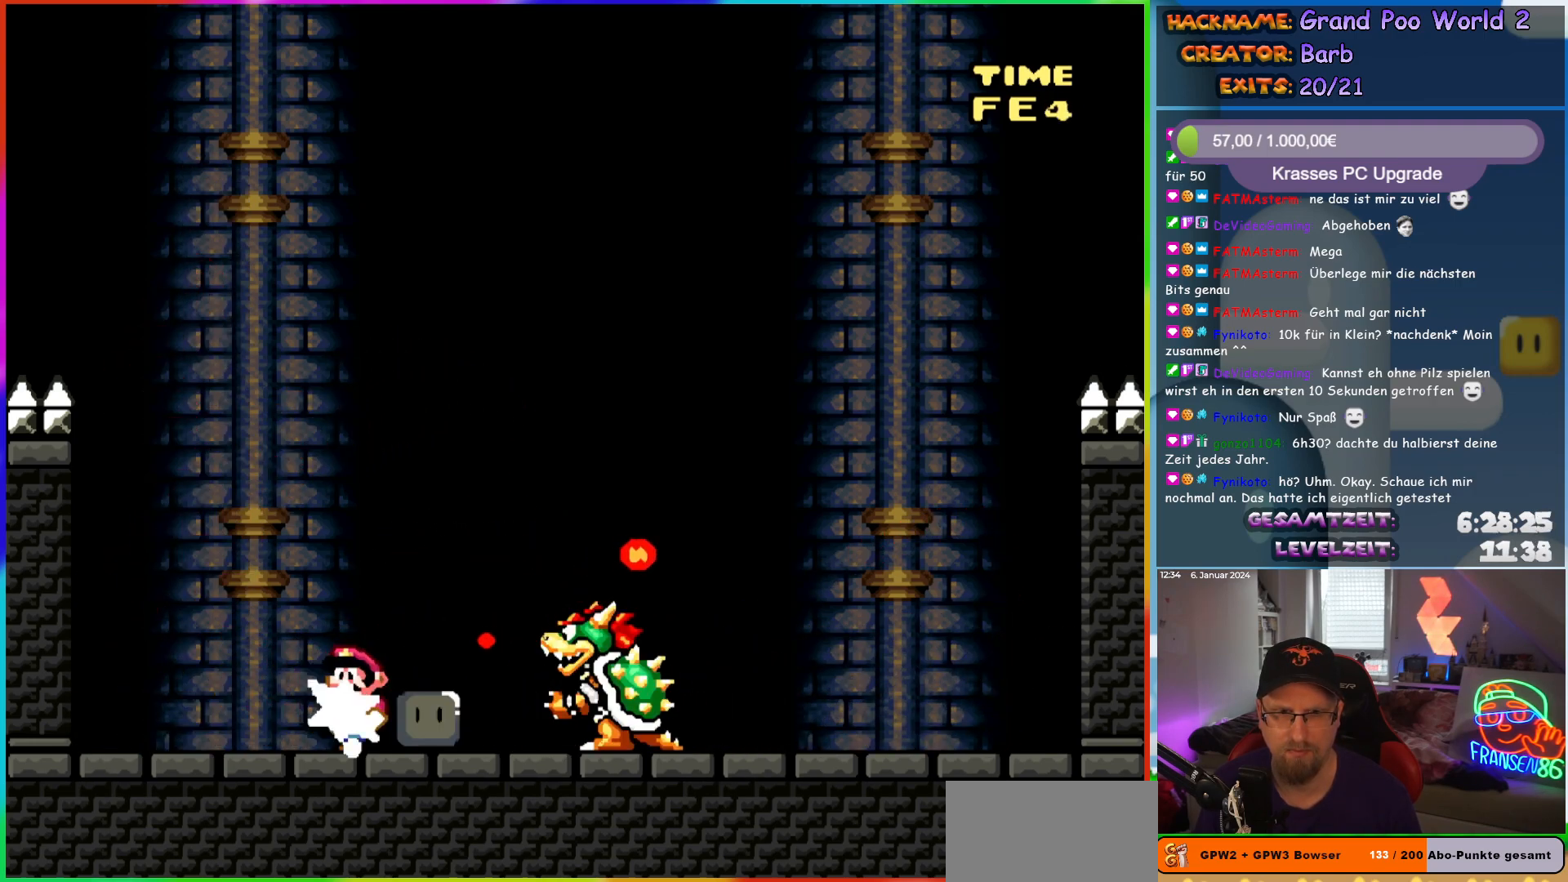
{"buttons": ["Y"], "events": [[17, "DPAD_UP", "up"], [67, "Y", "down"], [317, "DPAD_LEFT", "up"], [317, "DPAD_UP", "down"], [333, "DPAD_UP", "up"], [350, "DPAD_RIGHT", "down"], [467, "DPAD_RIGHT", "up"]]}
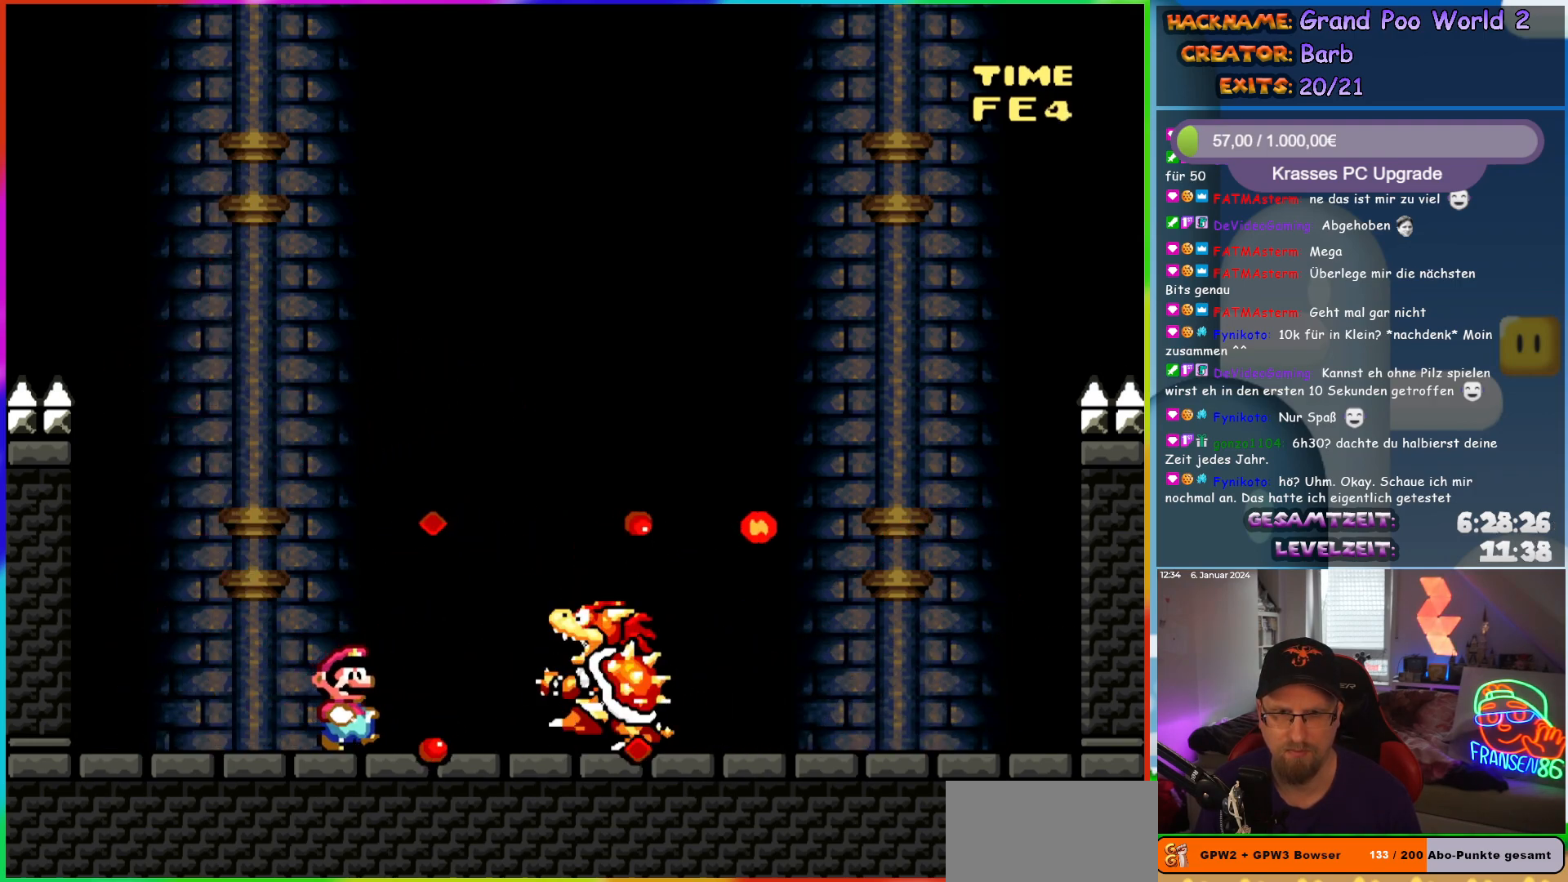
{"buttons": ["Y"], "events": []}